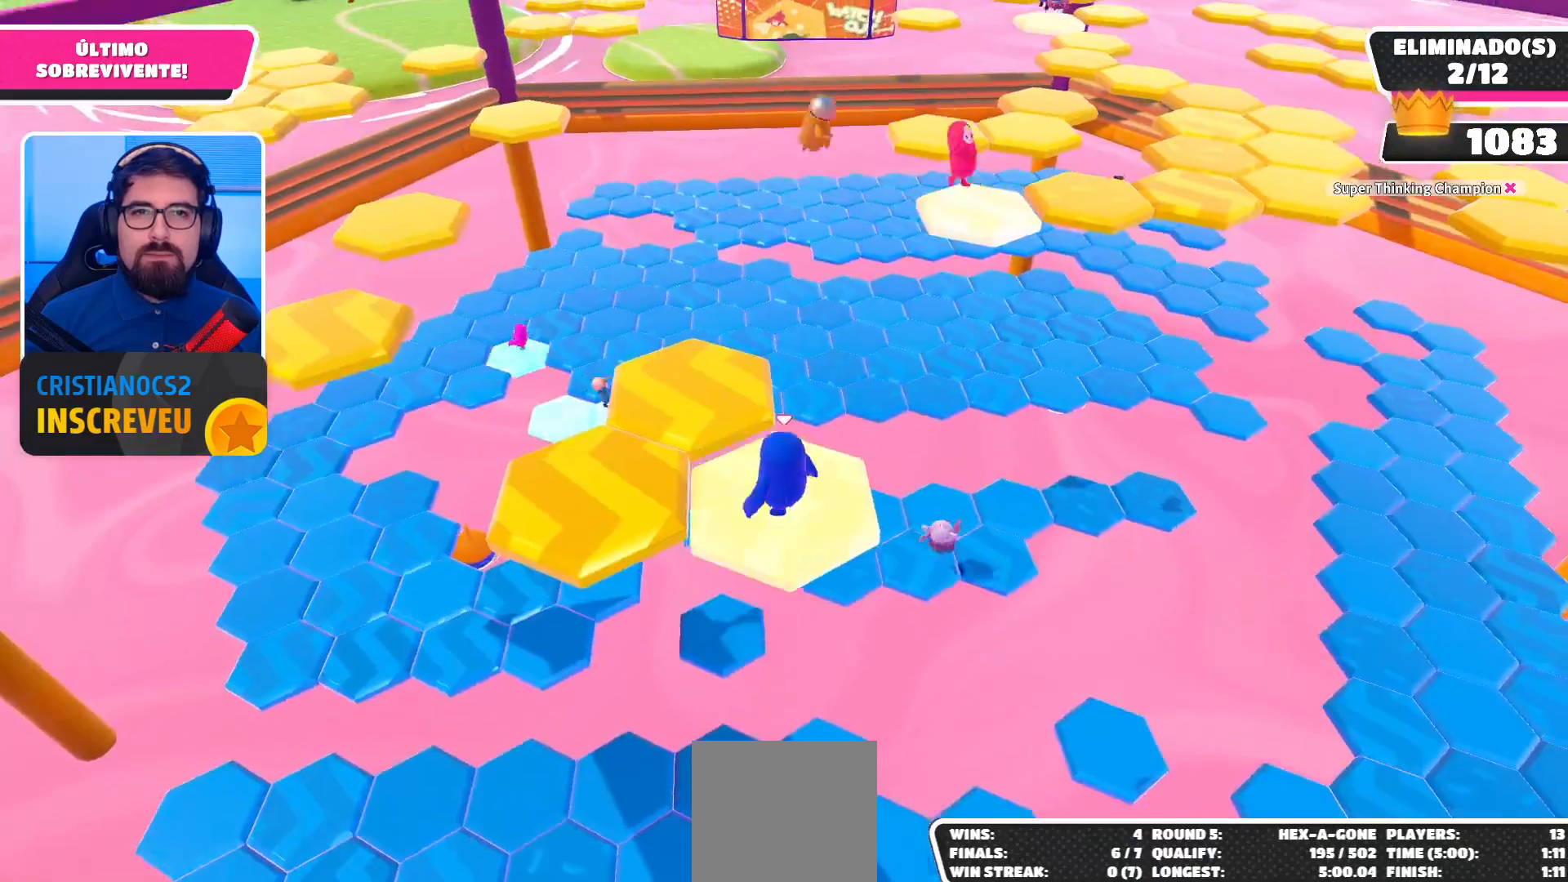
Gameplay with a controller (Xbox layout); each line is a JSON object with the inputs held at the frame after it. "events" lists button and stick changes between this image and that frame as [ms after this image, input, new state], when the widget could be followed in between.
{"buttons": [], "left_stick": "up-left", "right_stick": "left", "events": [[100, "A", "down"], [267, "A", "up"], [433, "right_stick", "left"]]}
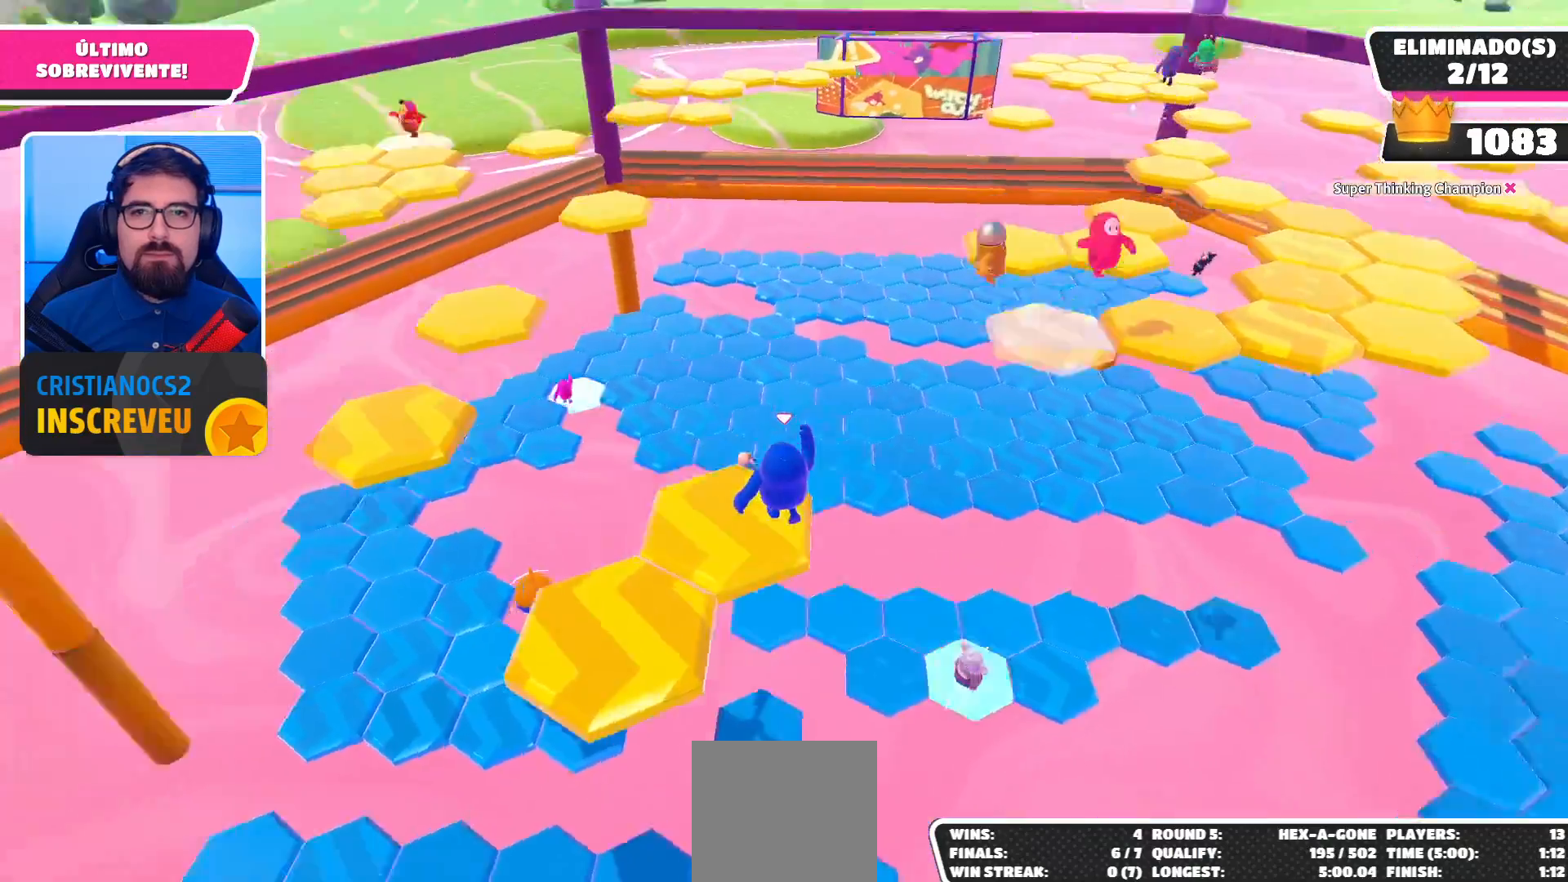
{"buttons": [], "left_stick": "center", "right_stick": "center", "events": [[133, "left_stick", "down-left"], [167, "right_stick", "center"], [267, "left_stick", "center"]]}
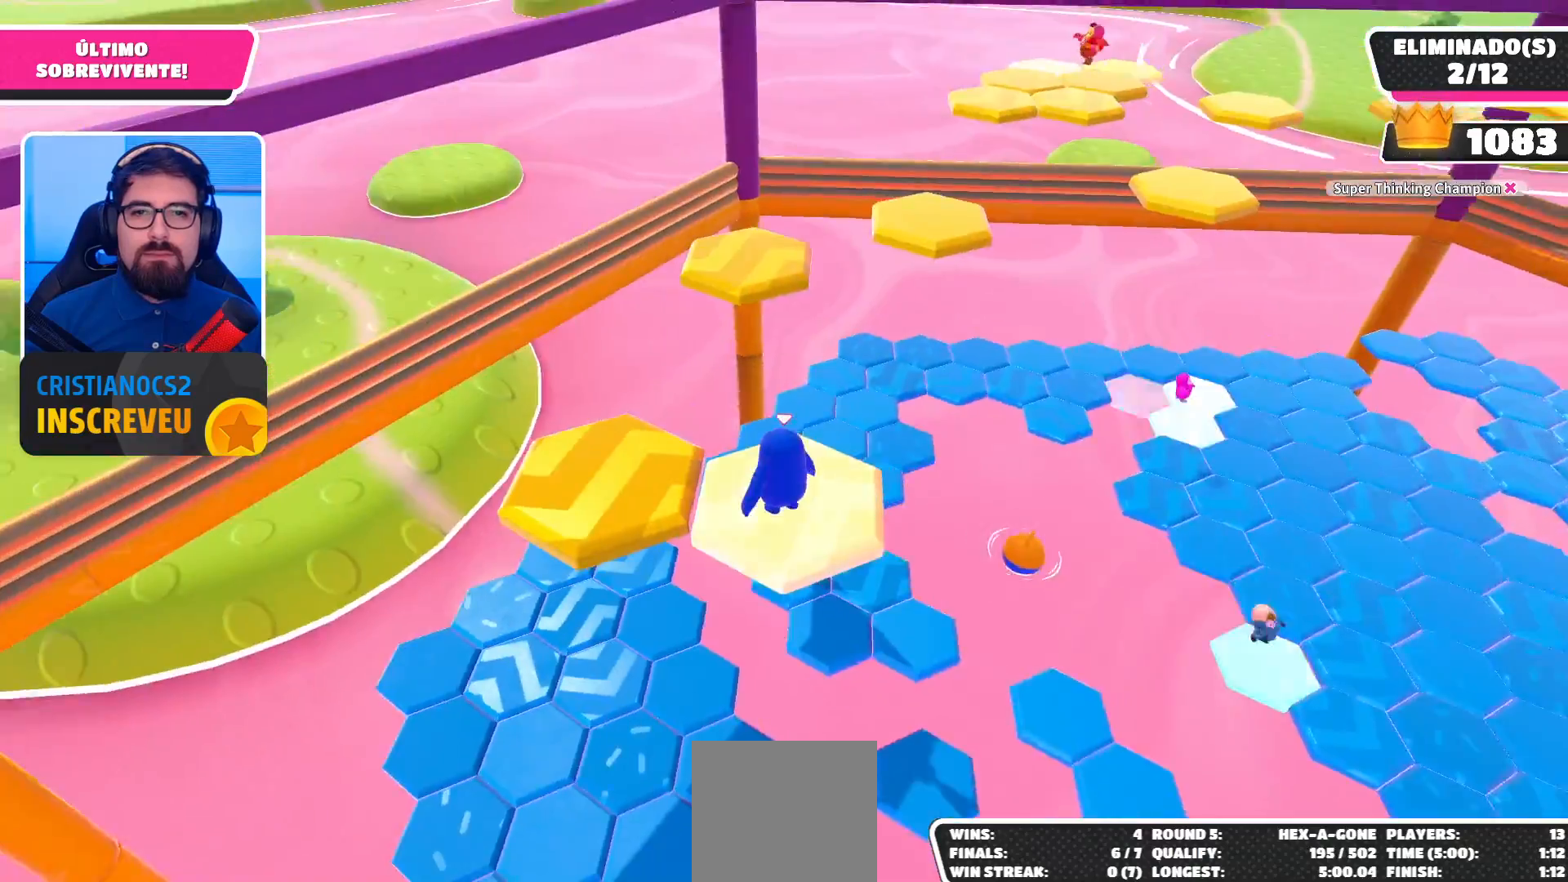
{"buttons": [], "left_stick": "center", "right_stick": "center", "events": [[33, "left_stick", "left"], [167, "A", "down"], [333, "A", "up"], [333, "left_stick", "up-left"], [500, "left_stick", "center"]]}
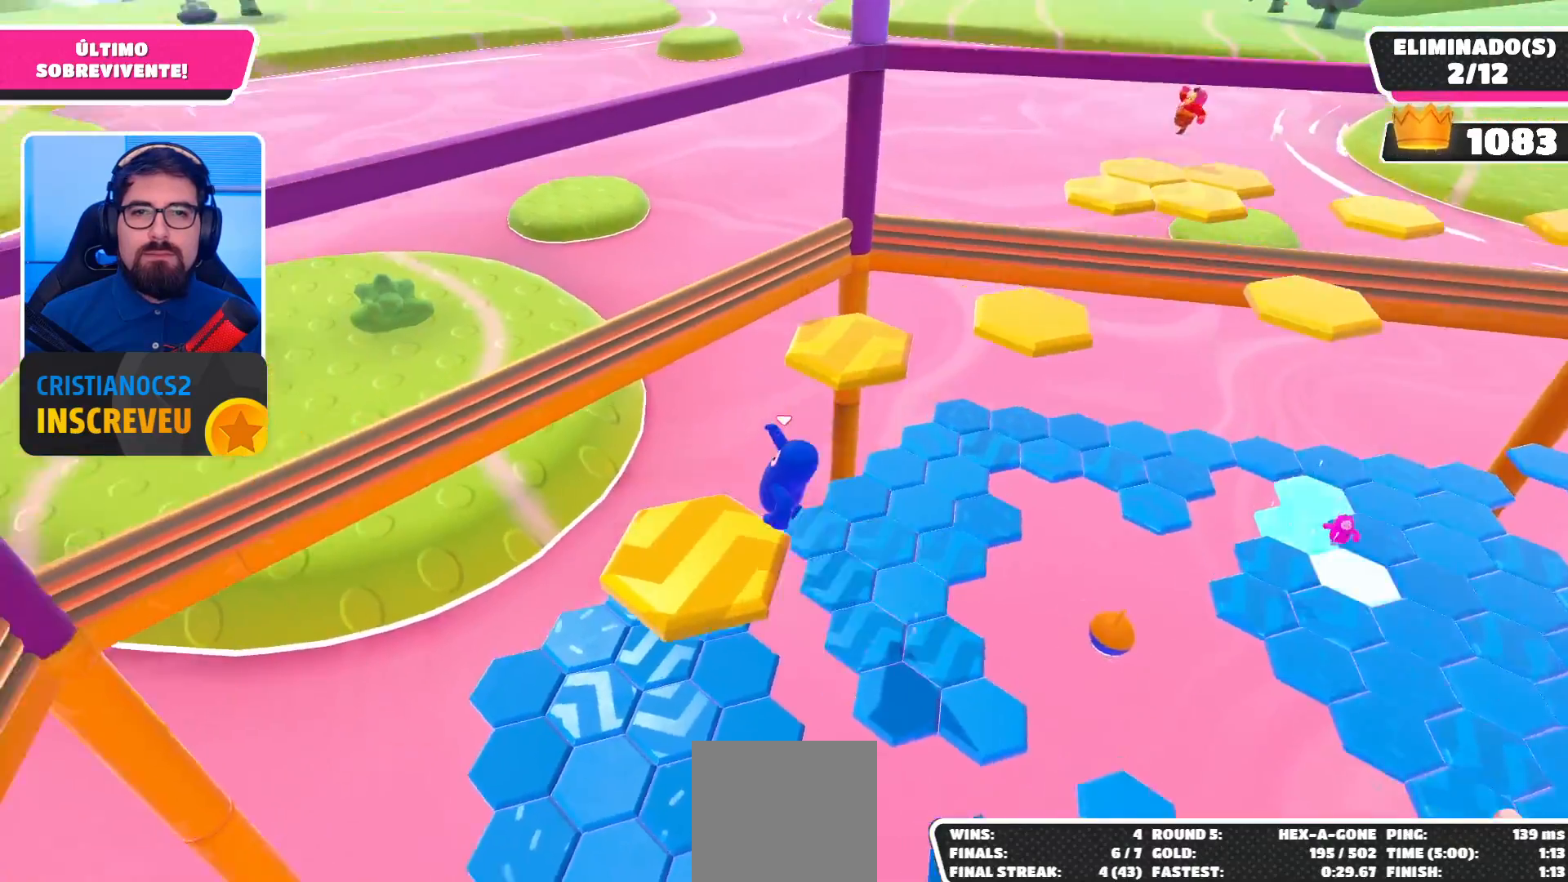
{"buttons": [], "left_stick": "up", "right_stick": "center", "events": [[33, "right_stick", "right"], [133, "left_stick", "up-left"], [167, "right_stick", "center"], [400, "left_stick", "up"]]}
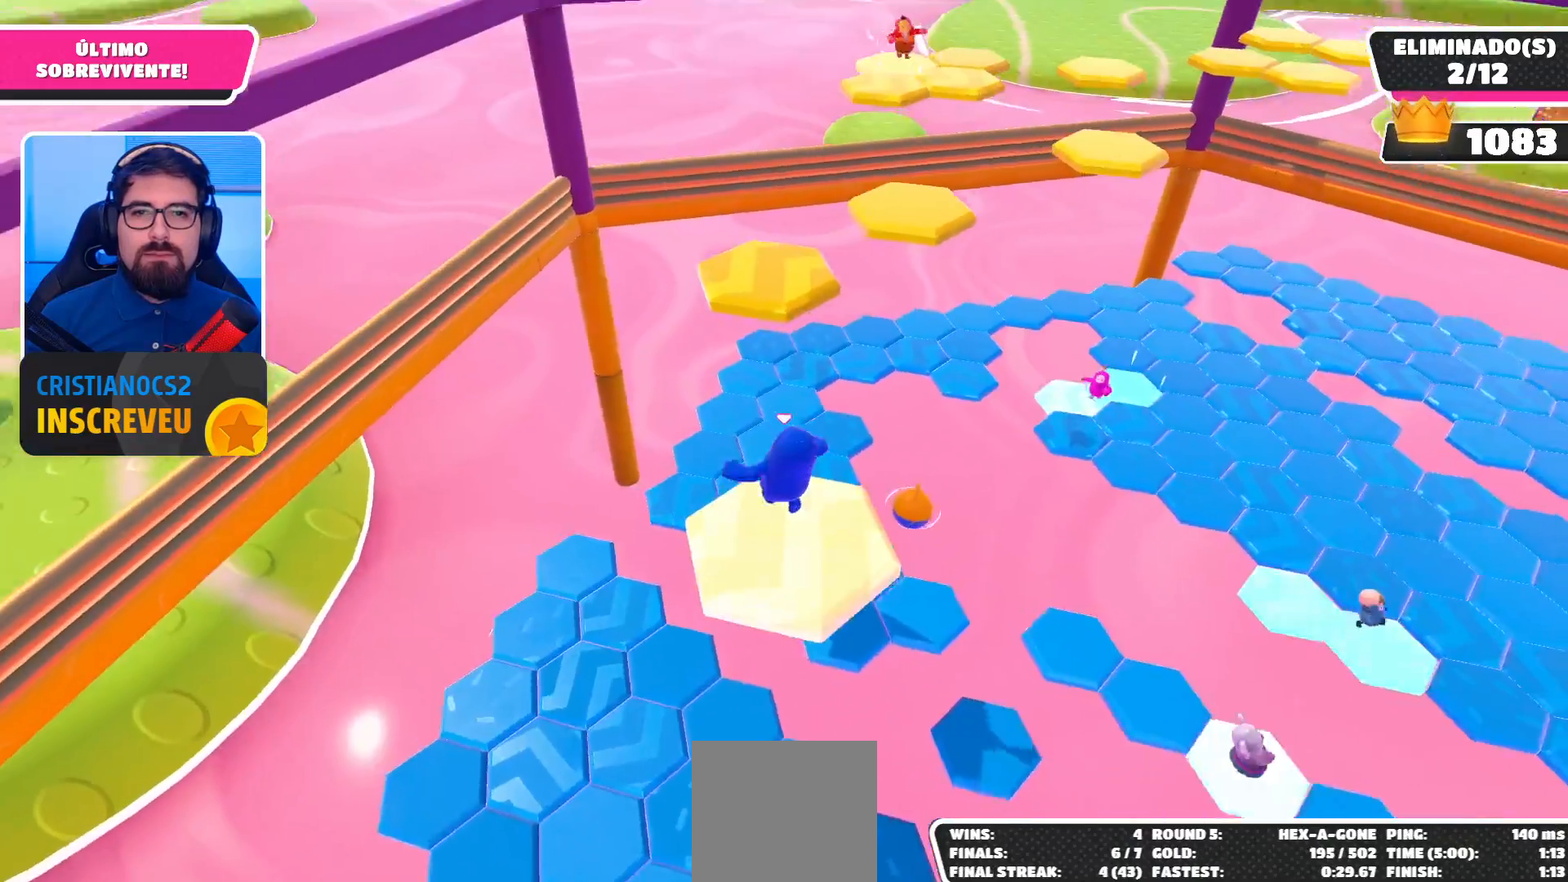
{"buttons": ["A"], "left_stick": "up", "right_stick": "center", "events": [[200, "A", "down"]]}
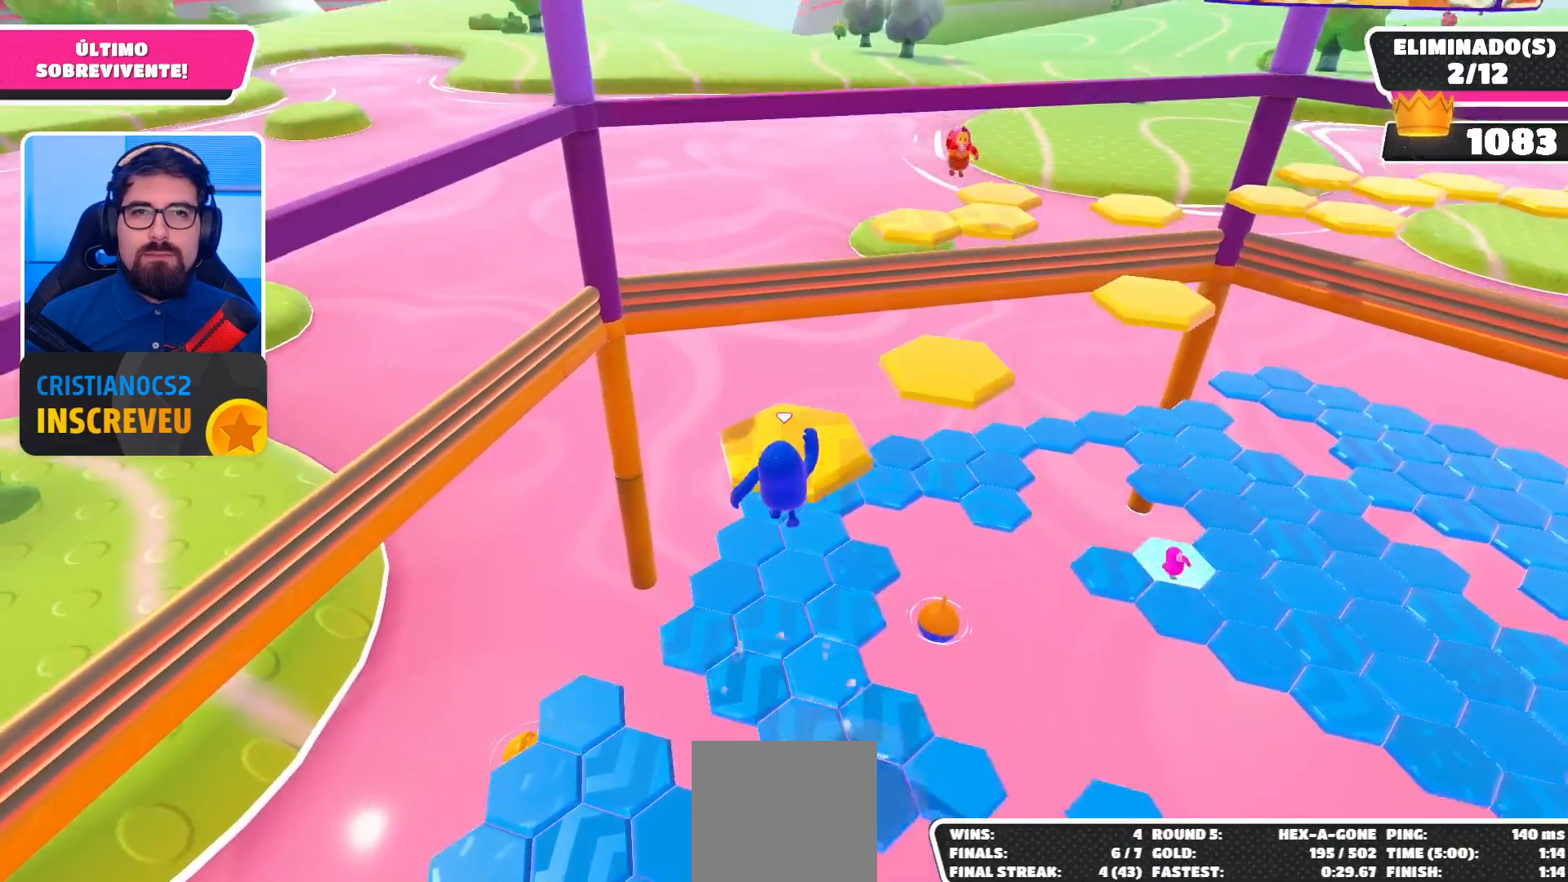
{"buttons": [], "left_stick": "up", "right_stick": "up-left", "events": [[67, "A", "up"], [233, "right_stick", "up"], [467, "right_stick", "up-left"]]}
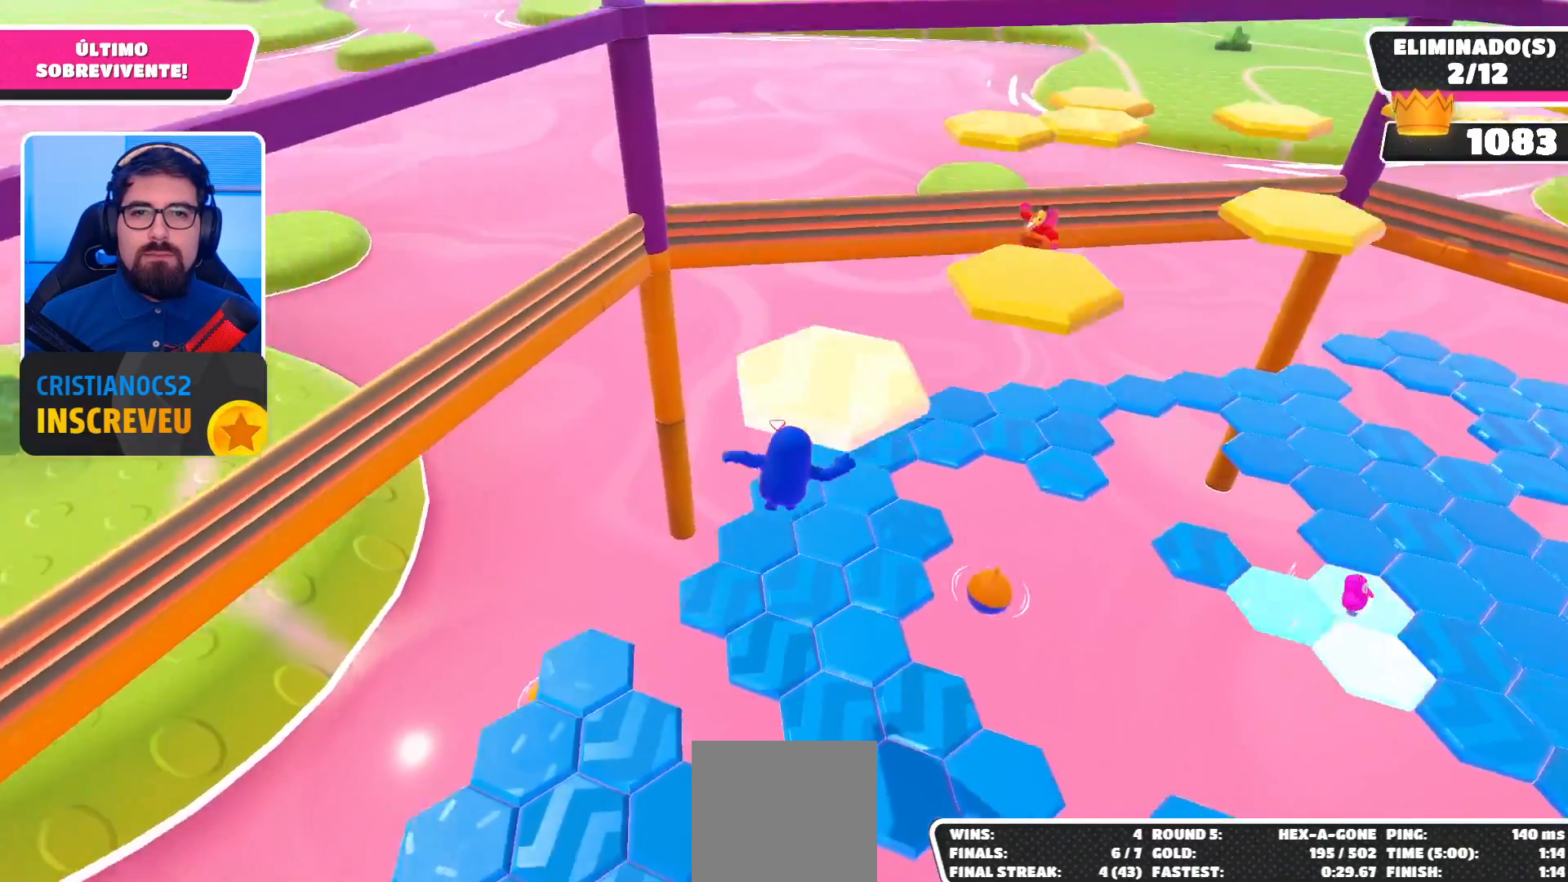
{"buttons": [], "left_stick": "left", "right_stick": "center", "events": [[67, "left_stick", "up-left"], [200, "left_stick", "left"], [200, "right_stick", "center"], [400, "X", "down"], [500, "X", "up"]]}
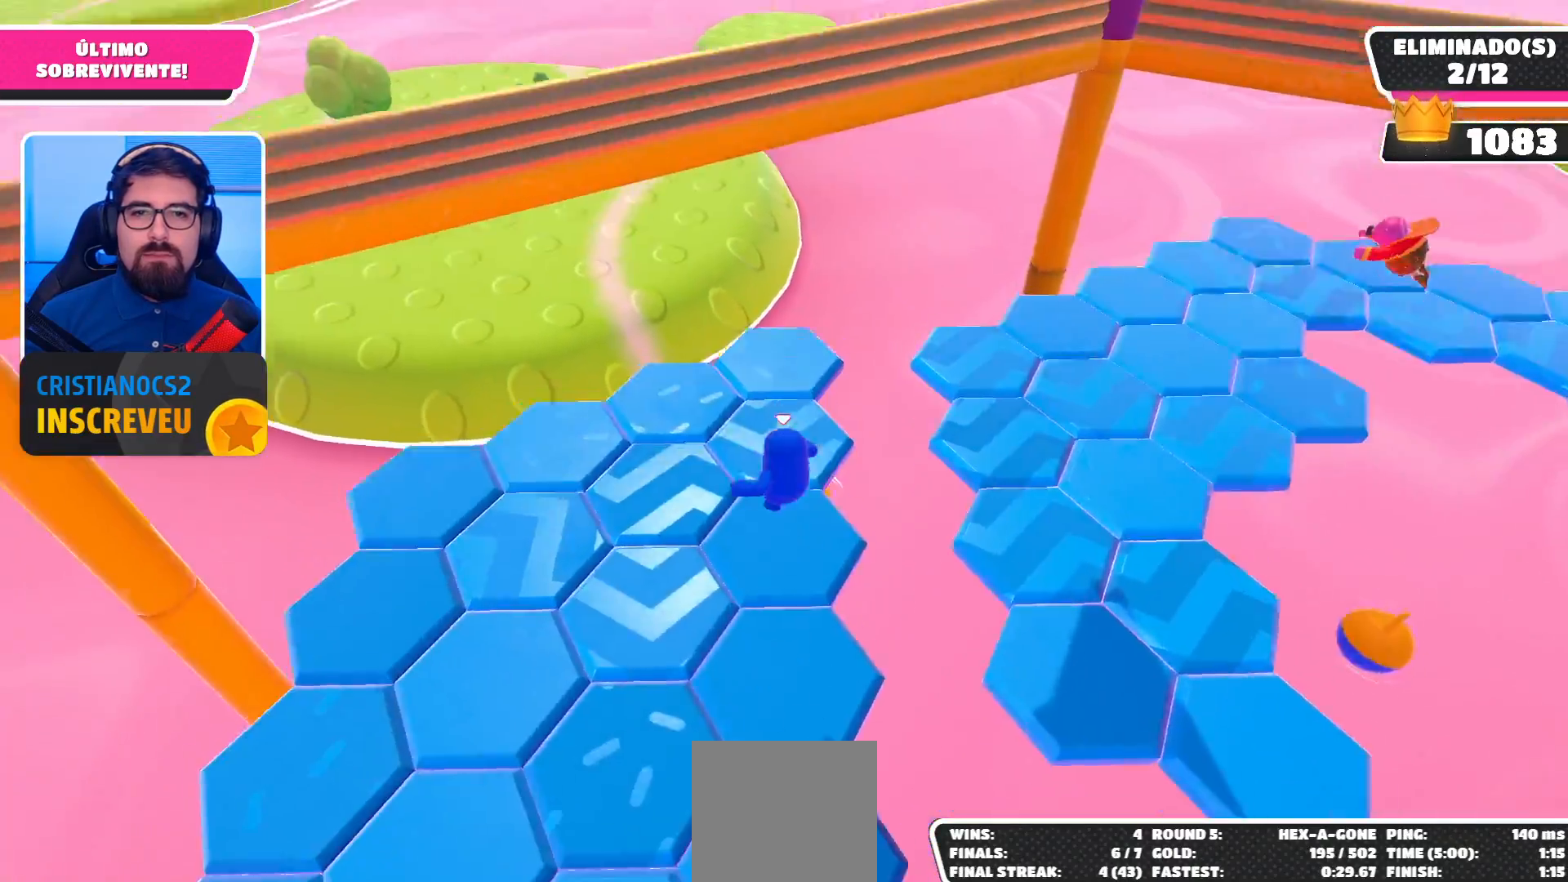
{"buttons": [], "left_stick": "up-right", "right_stick": "left", "events": [[100, "left_stick", "up"], [167, "left_stick", "up-right"], [367, "right_stick", "up-left"], [467, "right_stick", "left"]]}
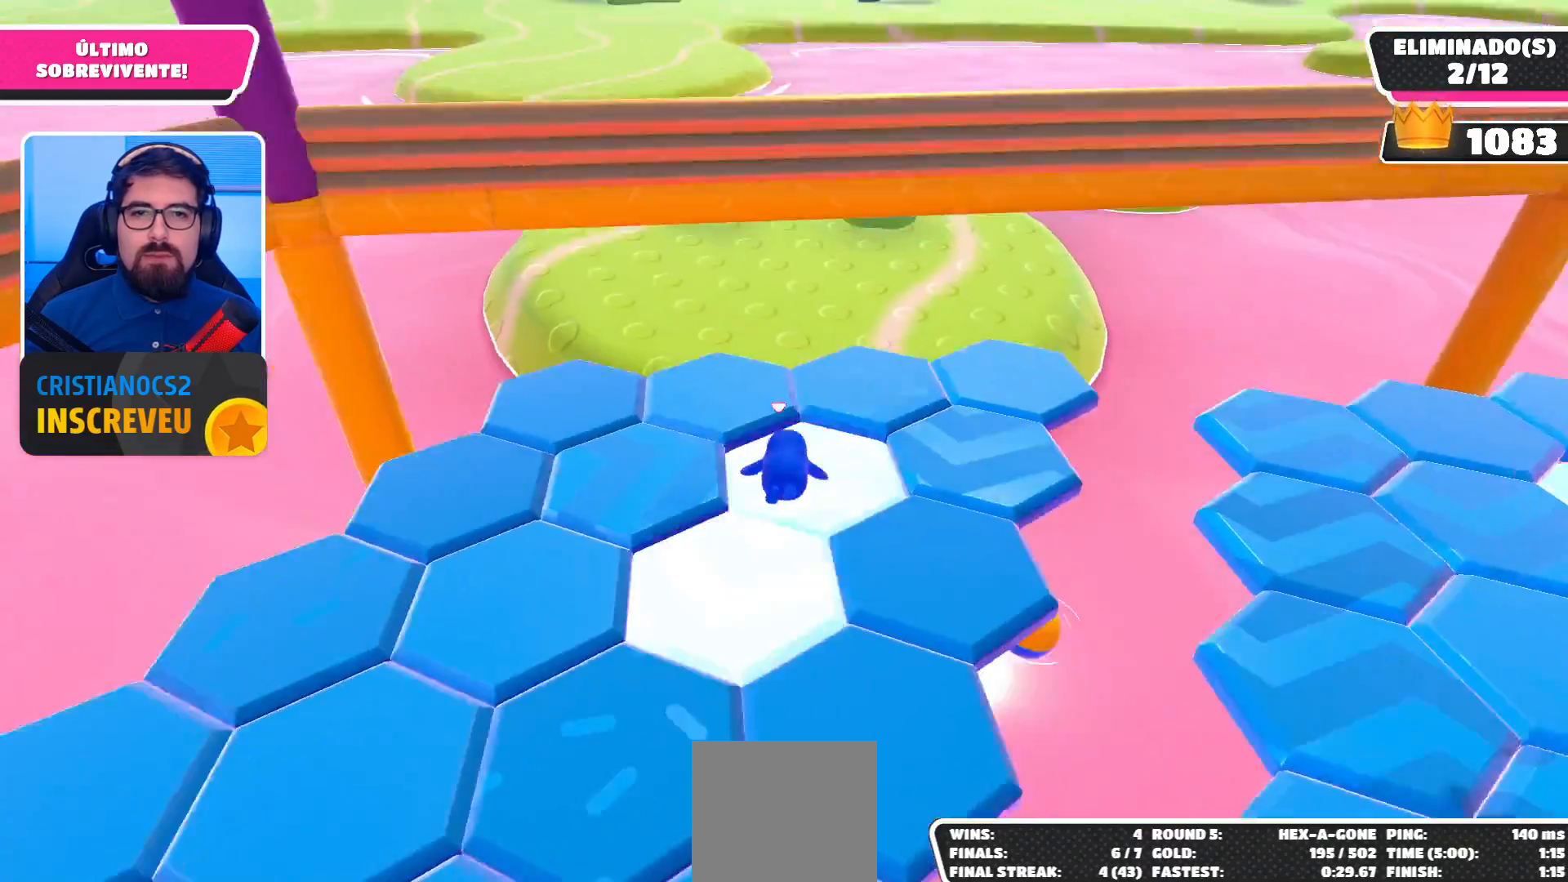
{"buttons": [], "left_stick": "right", "right_stick": "center", "events": [[133, "right_stick", "center"], [367, "left_stick", "right"]]}
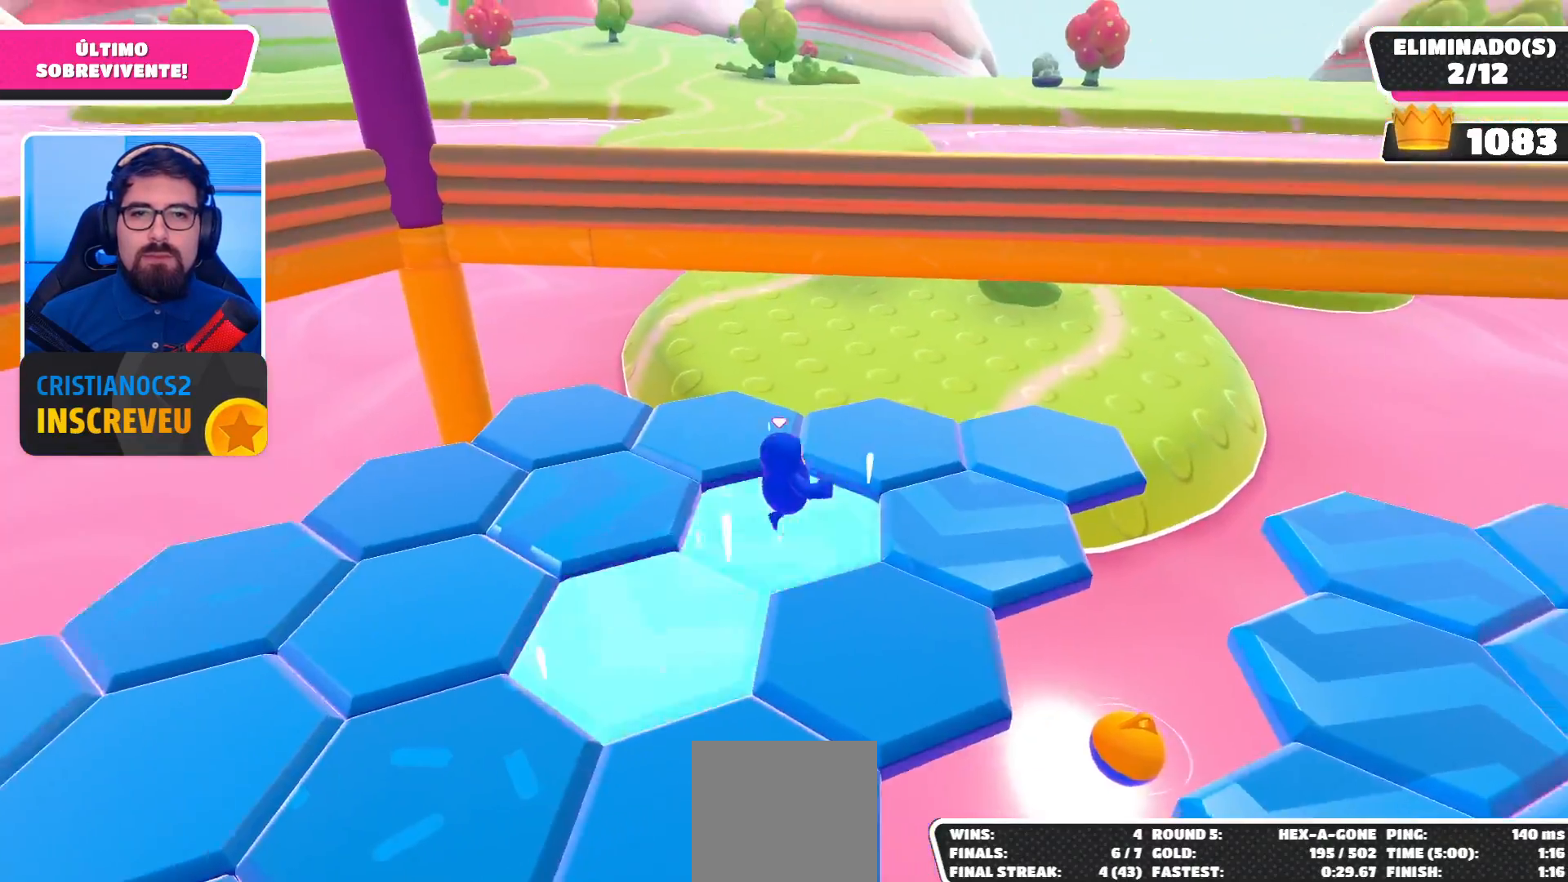
{"buttons": [], "left_stick": "right", "right_stick": "left", "events": [[67, "A", "down"], [200, "A", "up"], [333, "right_stick", "left"]]}
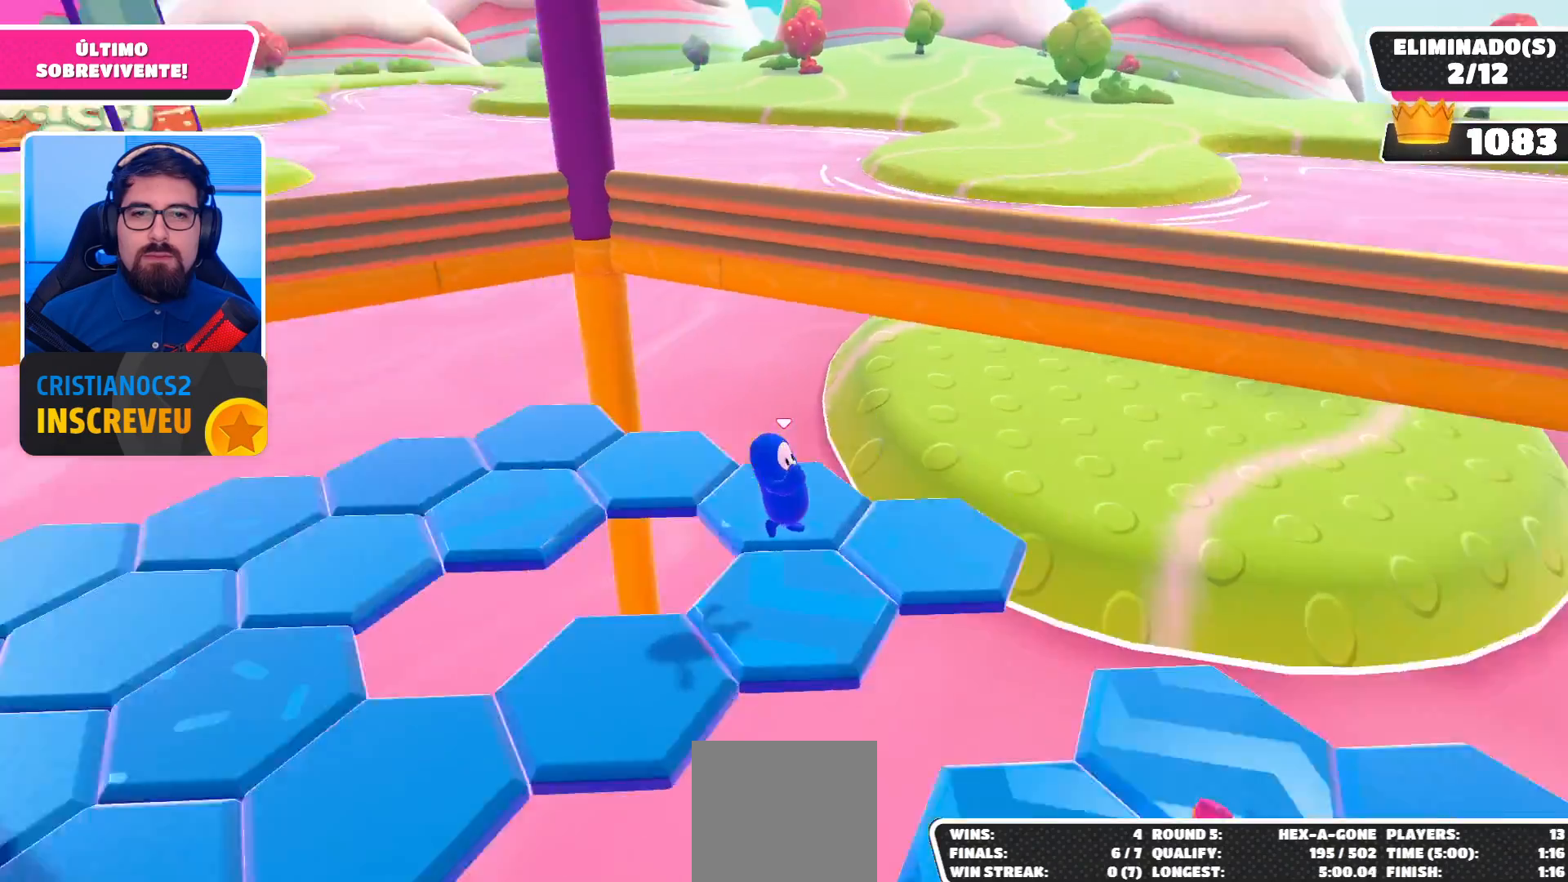
{"buttons": [], "left_stick": "up-right", "right_stick": "down-left", "events": [[233, "right_stick", "center"], [267, "left_stick", "up-right"], [467, "right_stick", "down-left"]]}
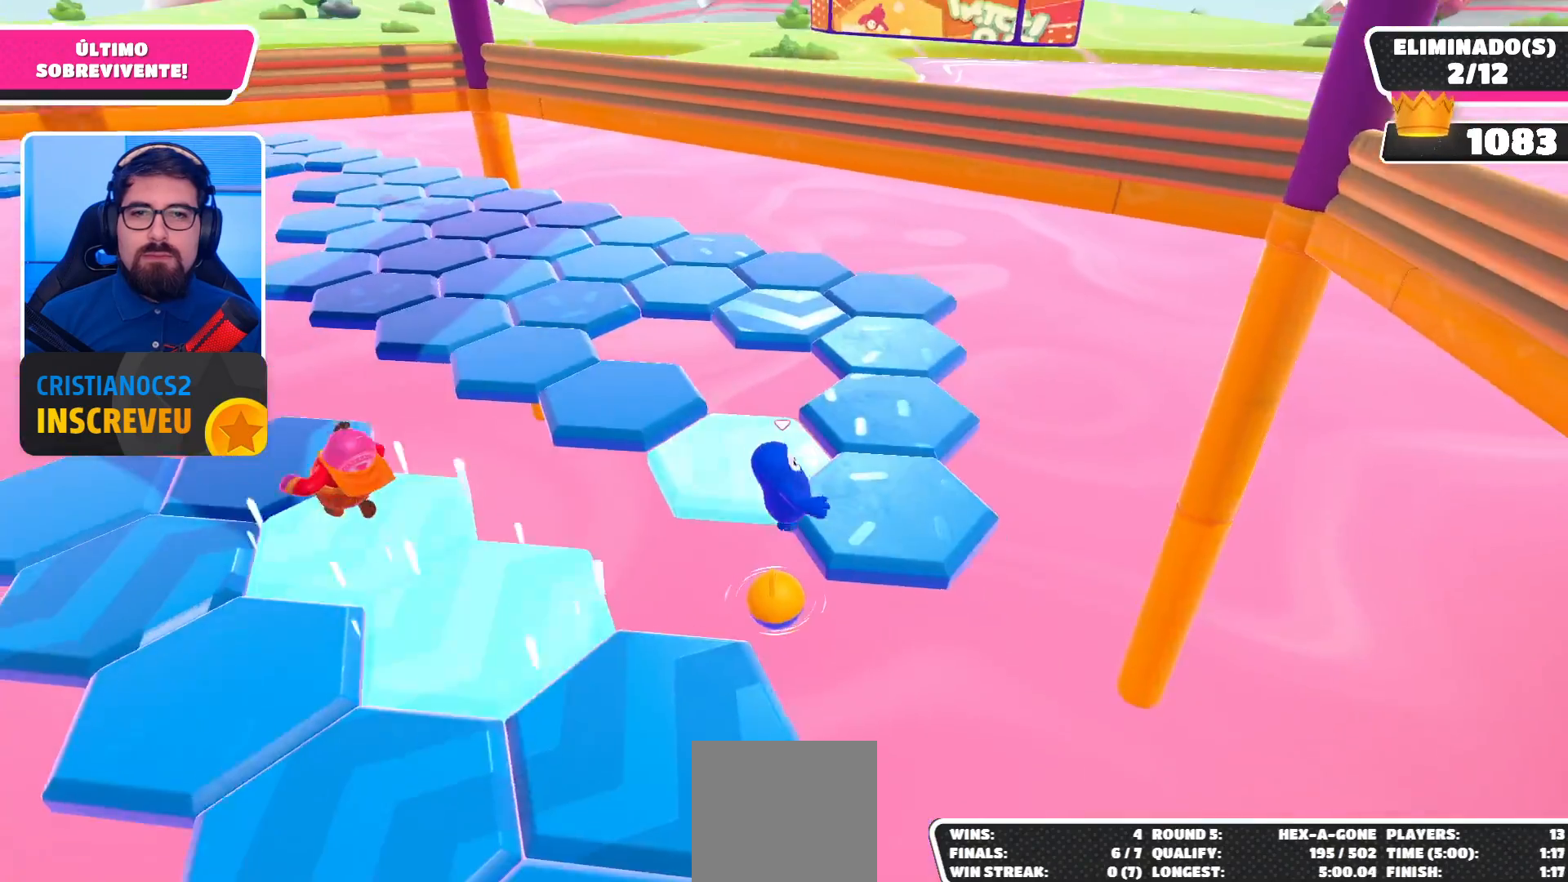
{"buttons": [], "left_stick": "up-right", "right_stick": "center", "events": [[233, "right_stick", "left"], [333, "right_stick", "center"], [400, "X", "down"], [500, "X", "up"]]}
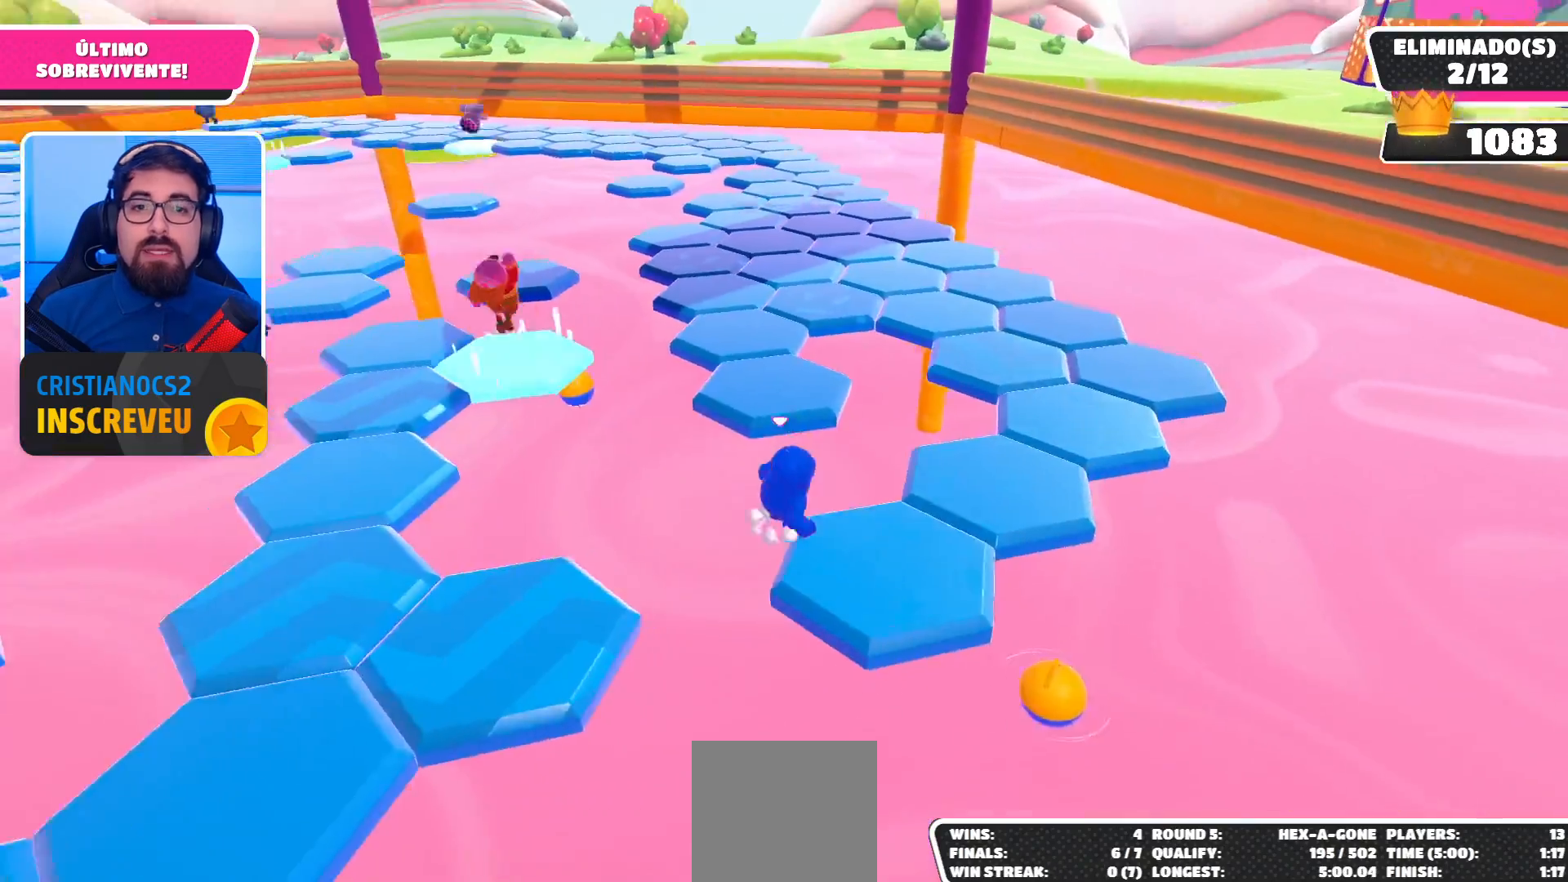
{"buttons": [], "left_stick": "right", "right_stick": "center", "events": [[33, "X", "down"], [67, "left_stick", "right"], [100, "X", "up"], [200, "X", "down"], [233, "X", "up"], [300, "left_stick", "down-right"], [500, "left_stick", "right"]]}
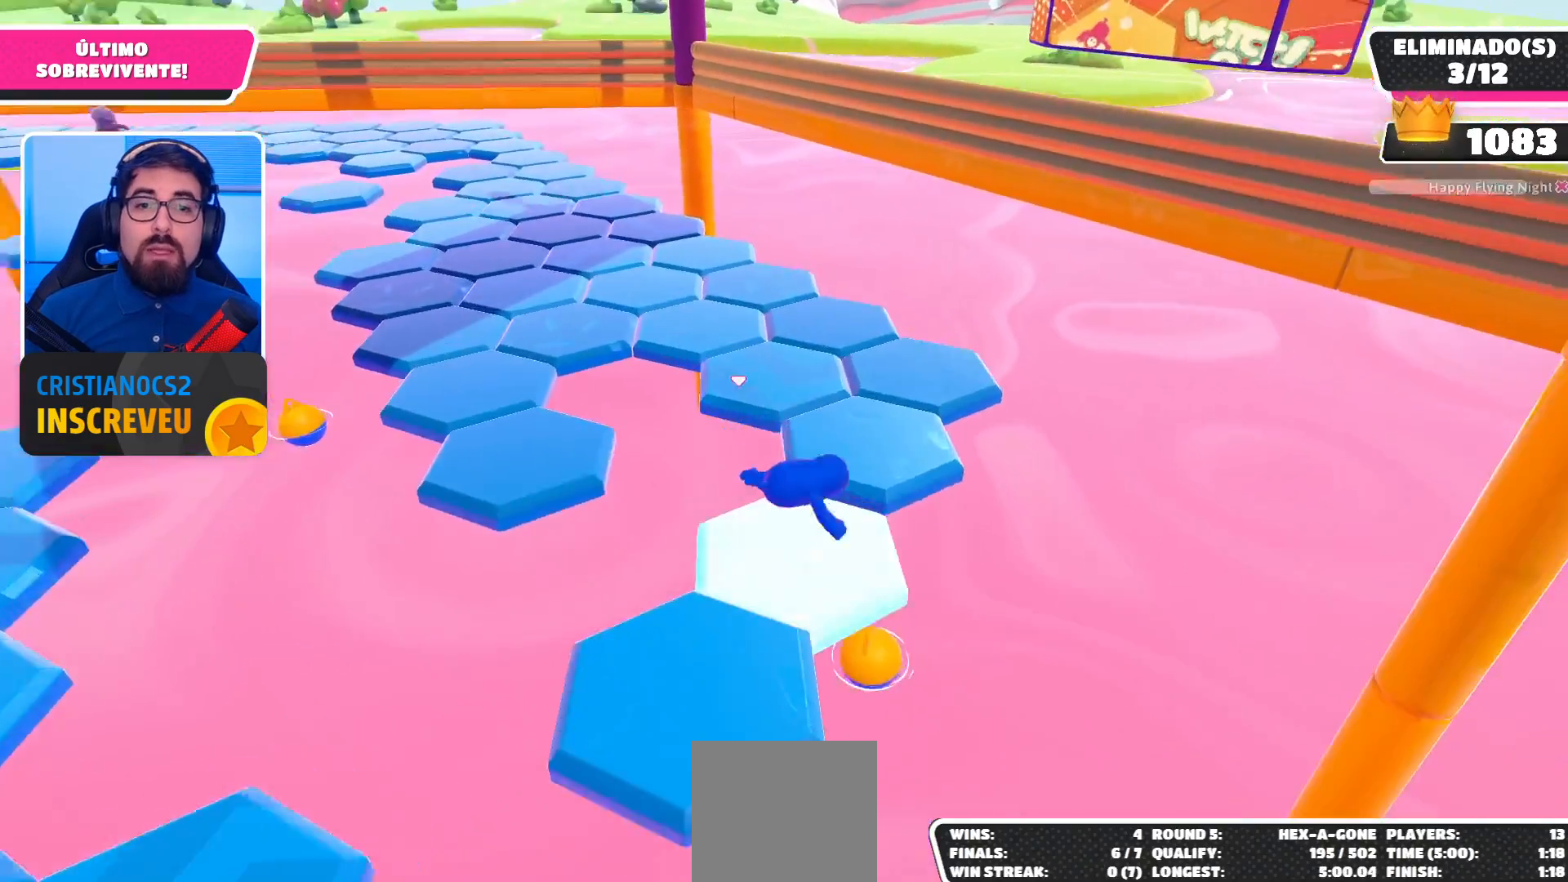
{"buttons": [], "left_stick": "up", "right_stick": "center", "events": [[267, "left_stick", "up-right"], [500, "left_stick", "up"]]}
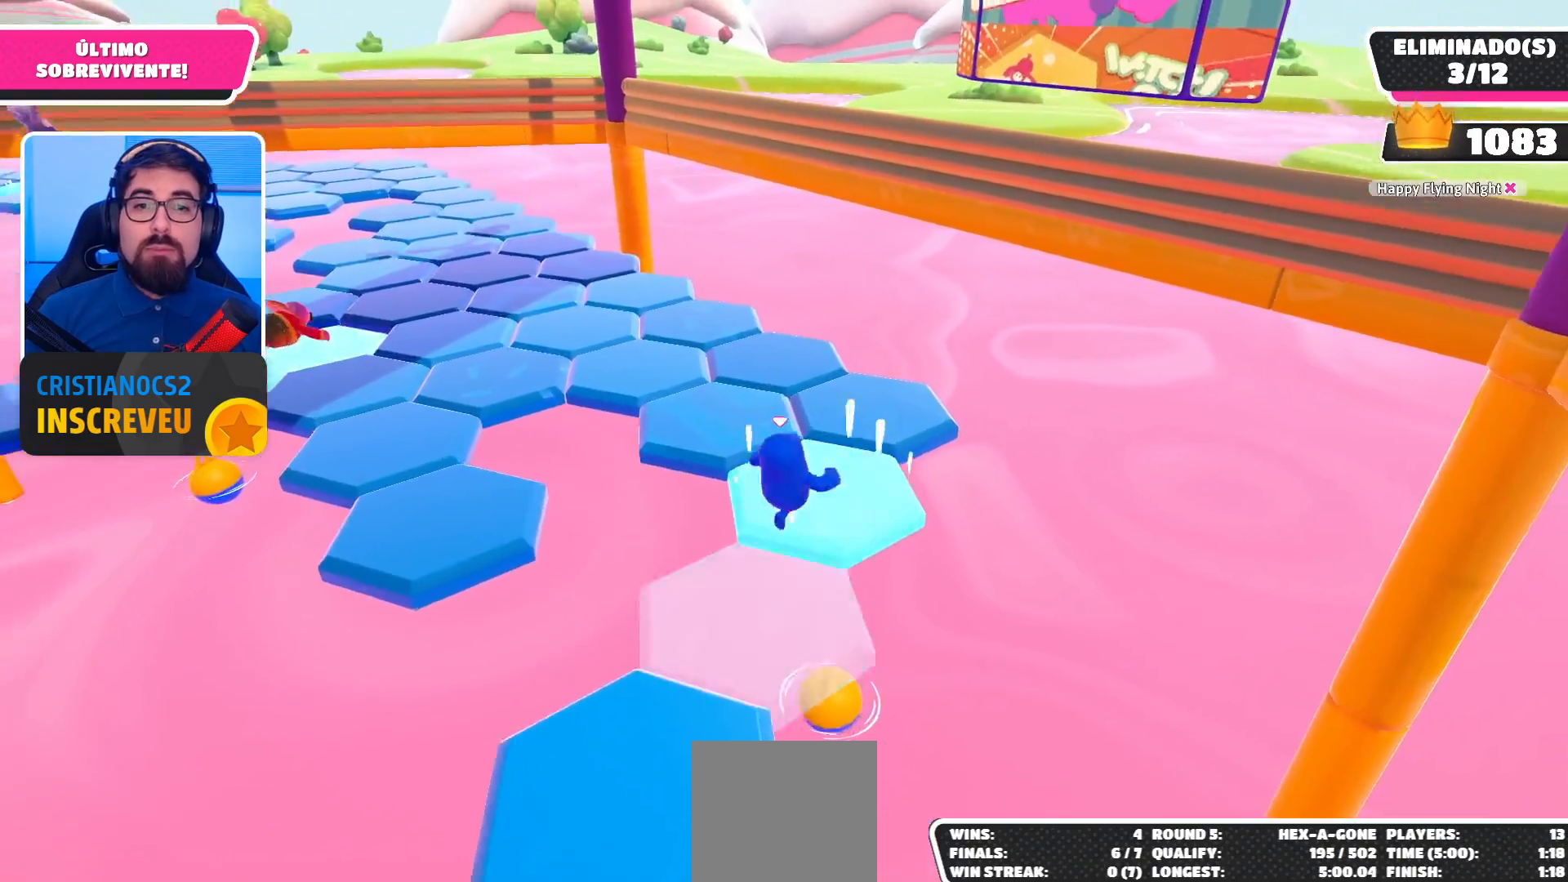
{"buttons": [], "left_stick": "up-left", "right_stick": "left", "events": [[100, "A", "down"], [167, "left_stick", "up-left"], [233, "A", "up"], [367, "right_stick", "left"]]}
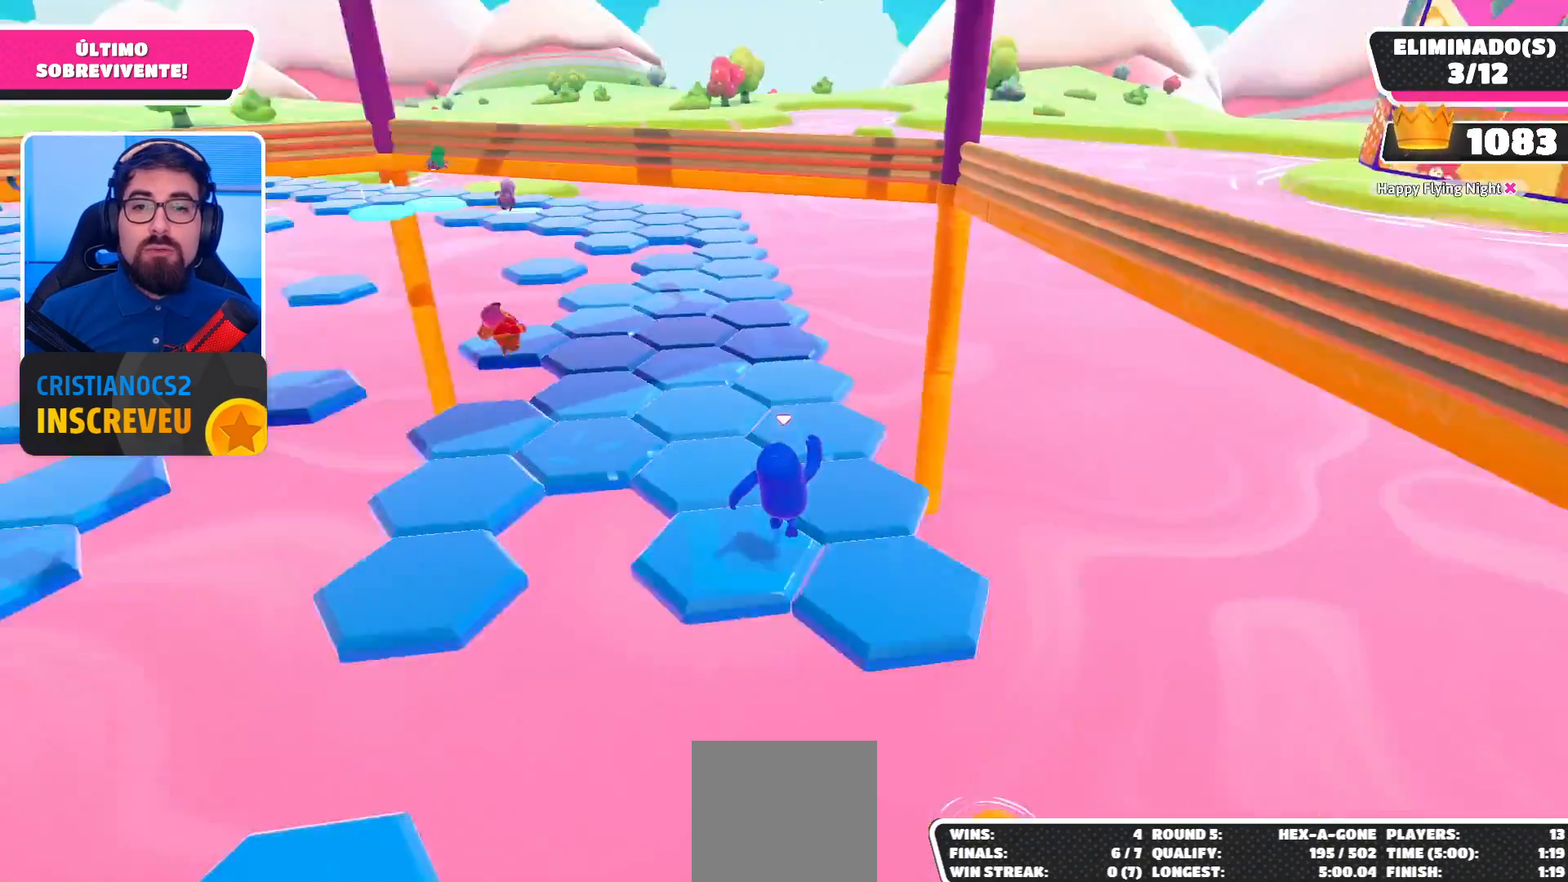
{"buttons": [], "left_stick": "up-right", "right_stick": "center", "events": [[33, "right_stick", "up-left"], [200, "right_stick", "center"], [300, "left_stick", "center"], [433, "left_stick", "up-right"]]}
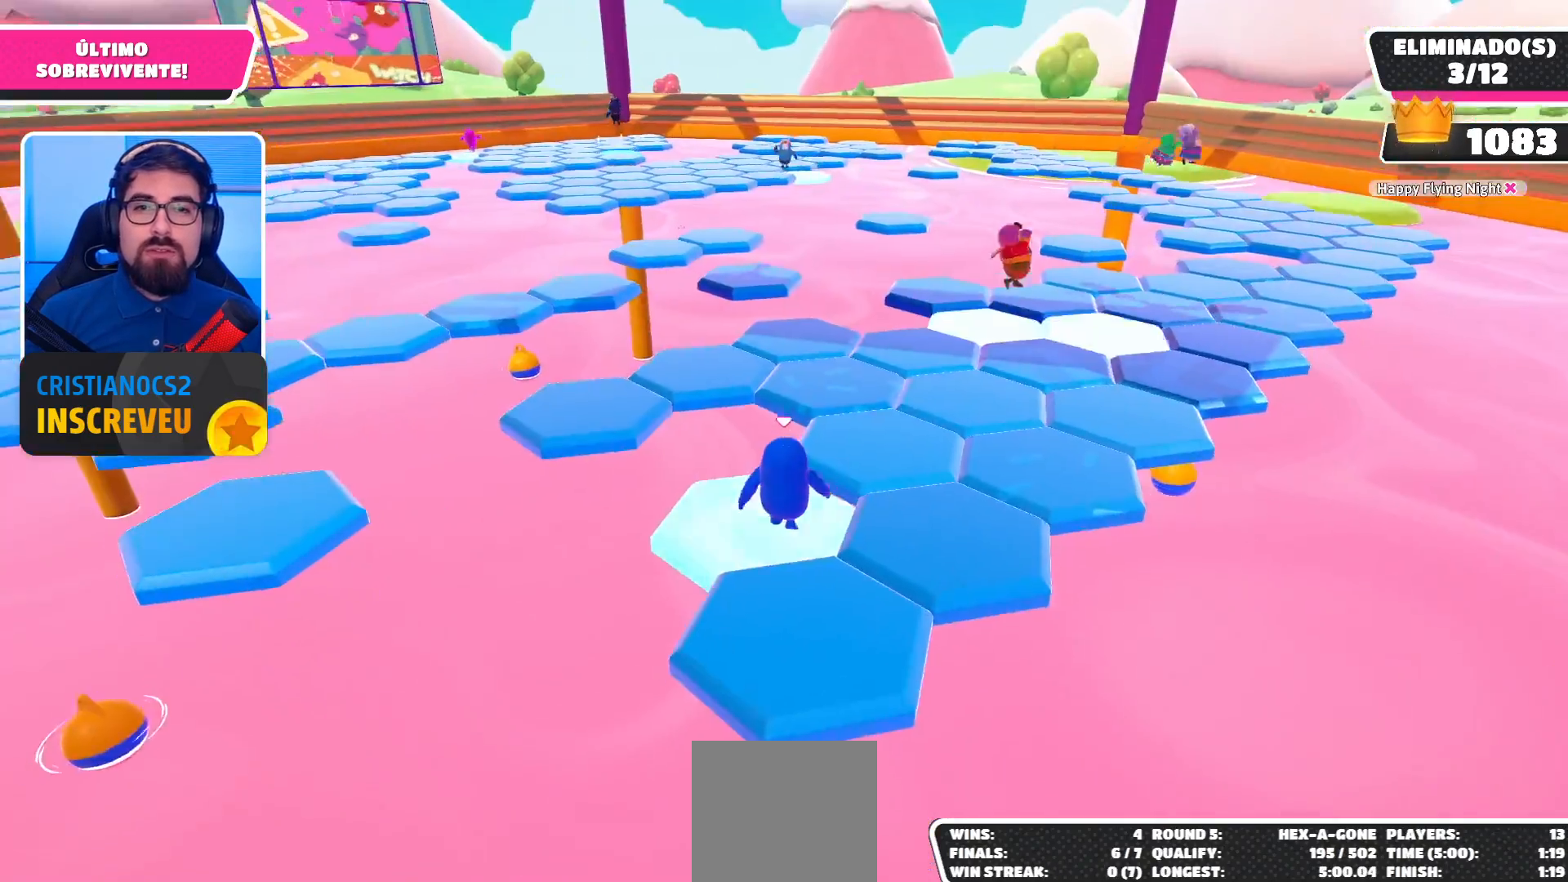
{"buttons": [], "left_stick": "up", "right_stick": "down-left", "events": [[100, "A", "down"], [267, "A", "up"], [300, "left_stick", "up"], [500, "right_stick", "down-left"]]}
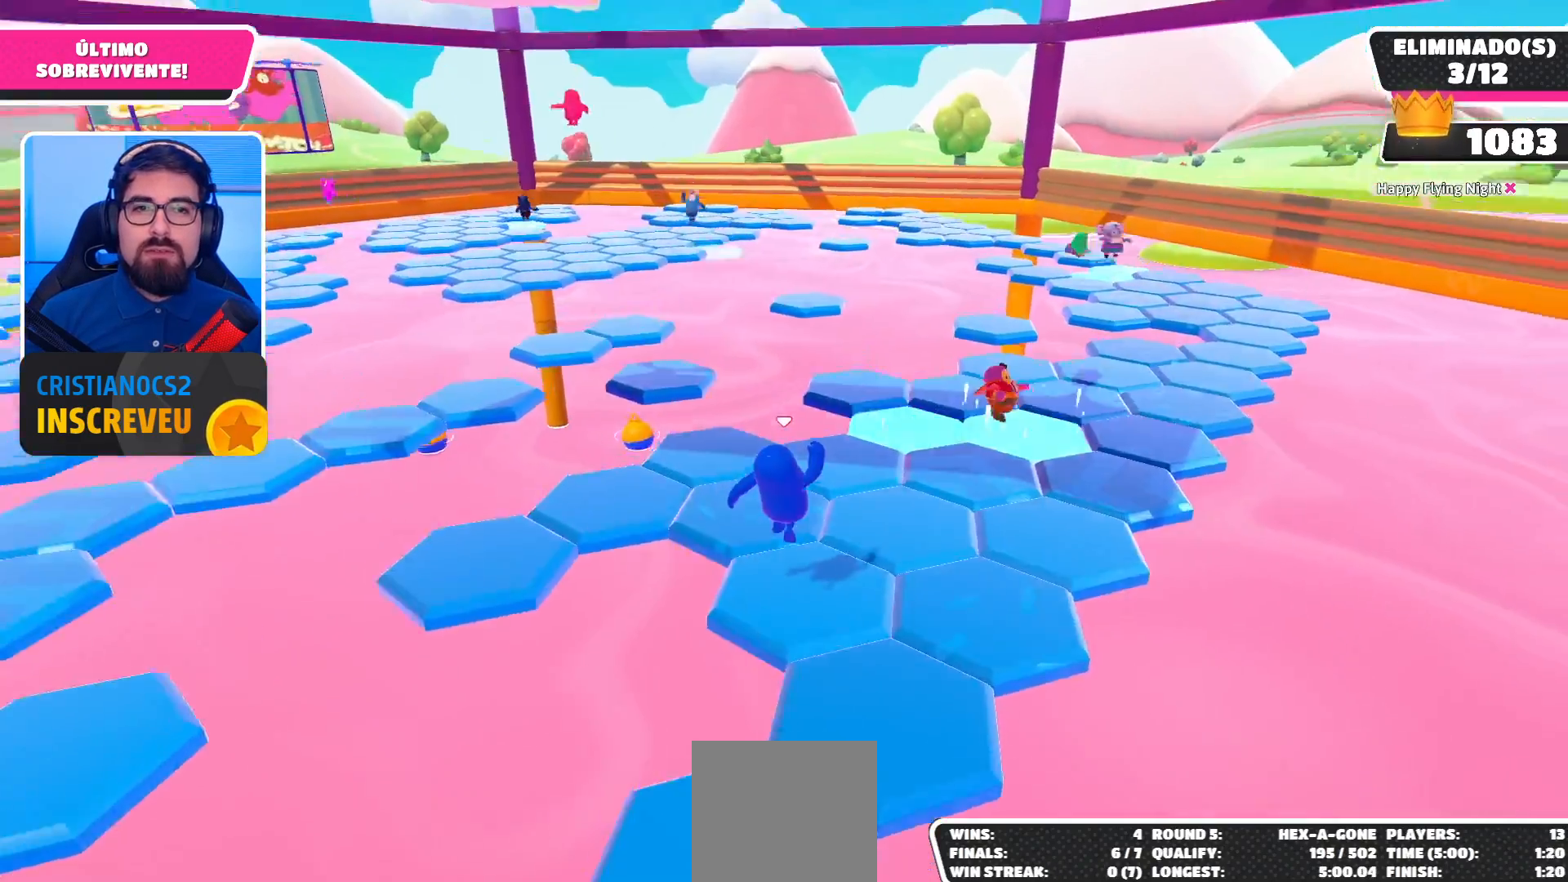
{"buttons": [], "left_stick": "up", "right_stick": "center", "events": [[267, "right_stick", "center"]]}
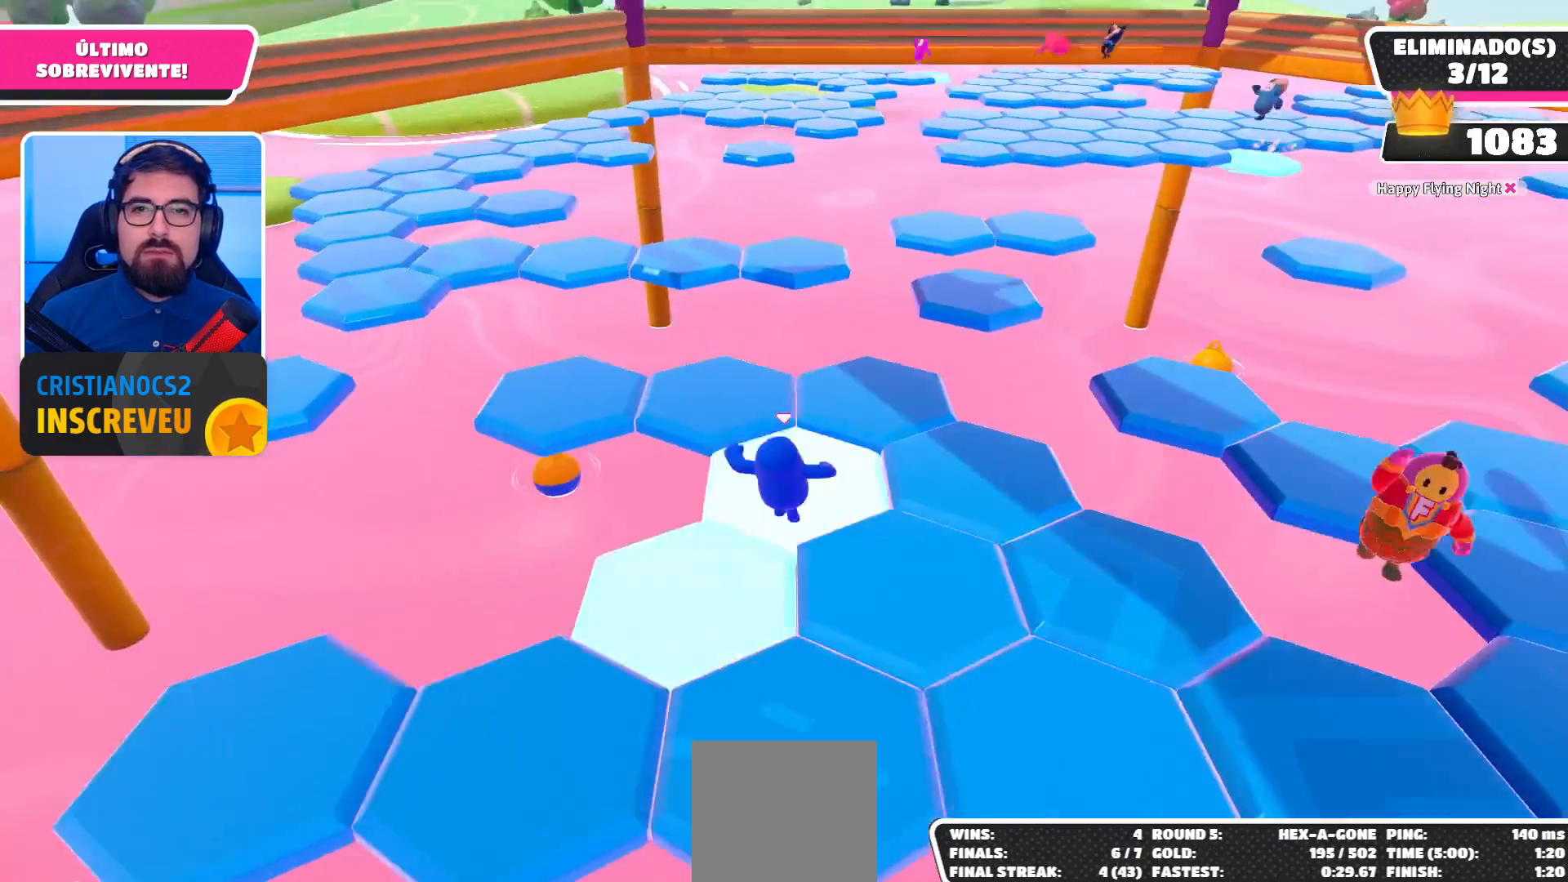
{"buttons": [], "left_stick": "up-left", "right_stick": "center", "events": [[33, "right_stick", "down-left"], [200, "left_stick", "up-left"], [300, "right_stick", "center"]]}
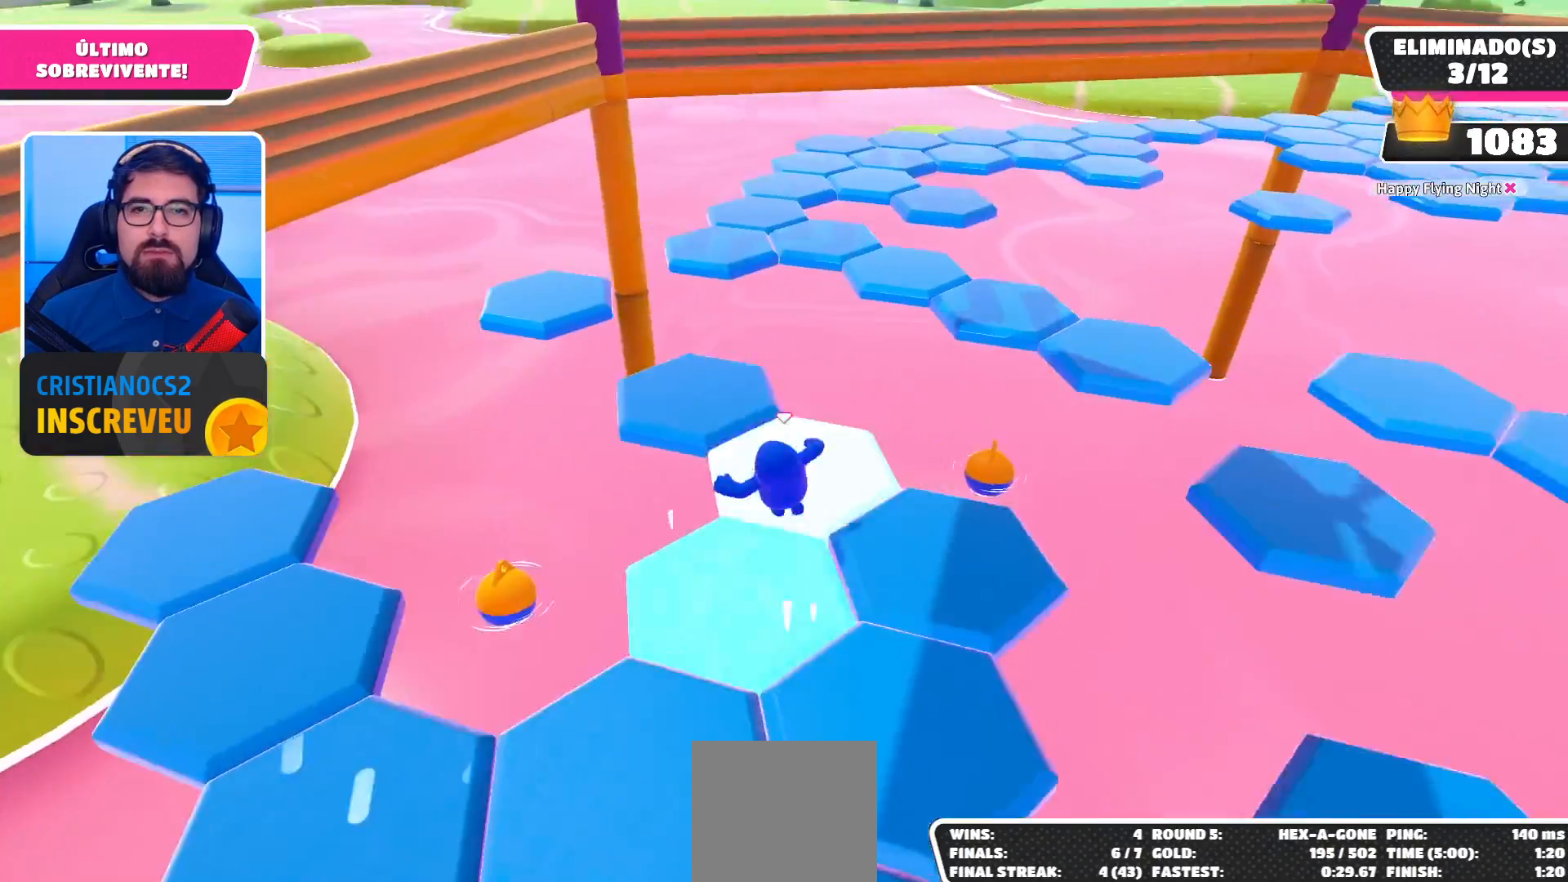
{"buttons": [], "left_stick": "up", "right_stick": "center", "events": [[333, "left_stick", "up"]]}
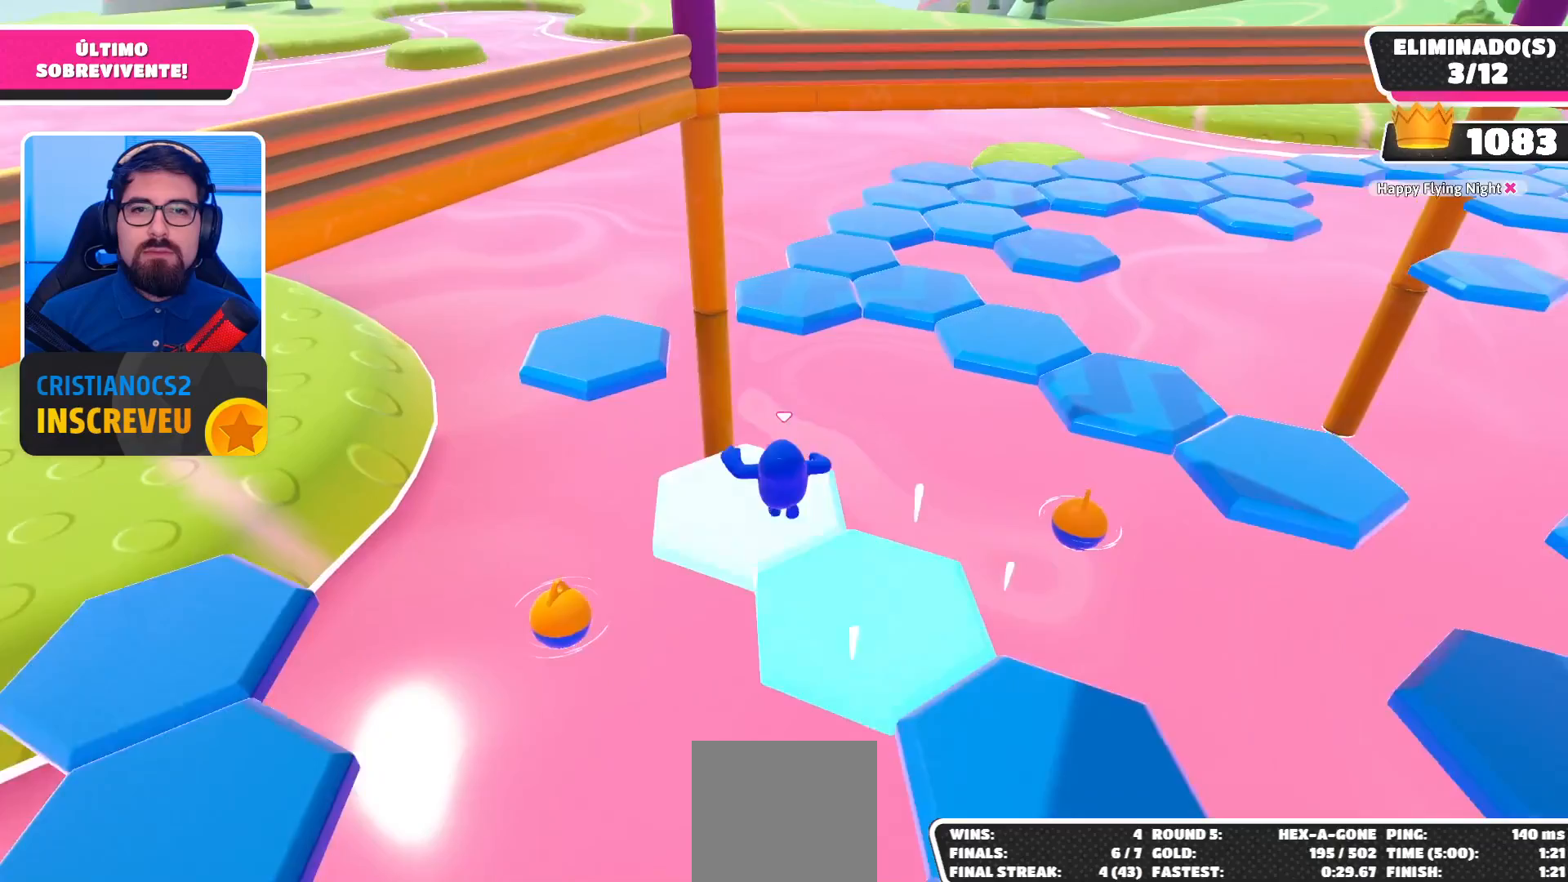
{"buttons": [], "left_stick": "up", "right_stick": "center", "events": [[67, "A", "down"], [233, "A", "up"], [367, "X", "down"], [467, "X", "up"]]}
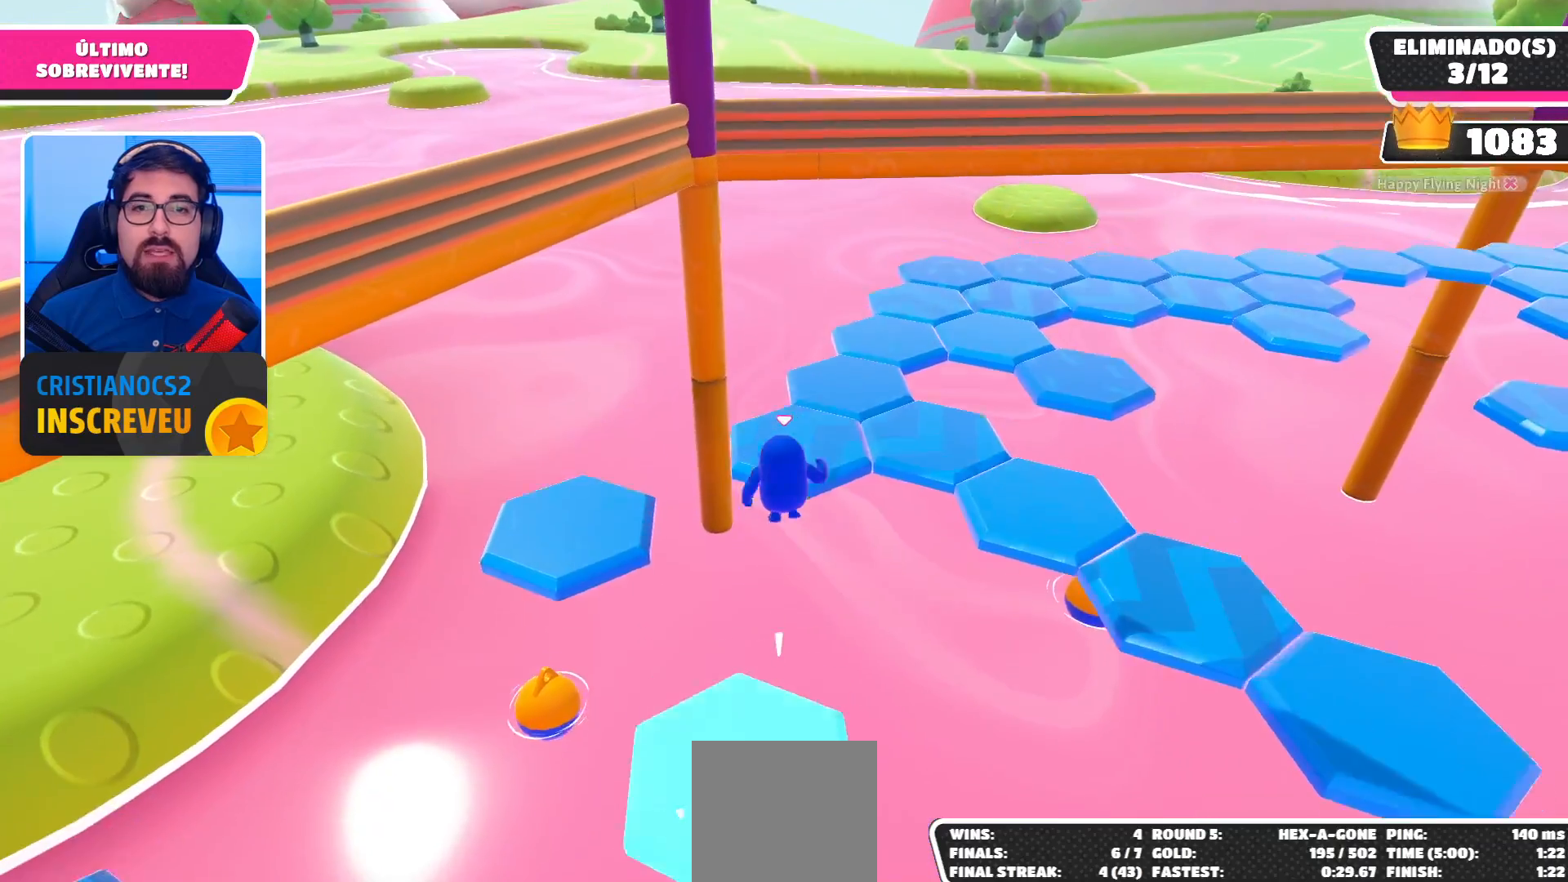
{"buttons": [], "left_stick": "center", "right_stick": "center", "events": [[100, "right_stick", "right"], [233, "left_stick", "center"], [333, "right_stick", "center"]]}
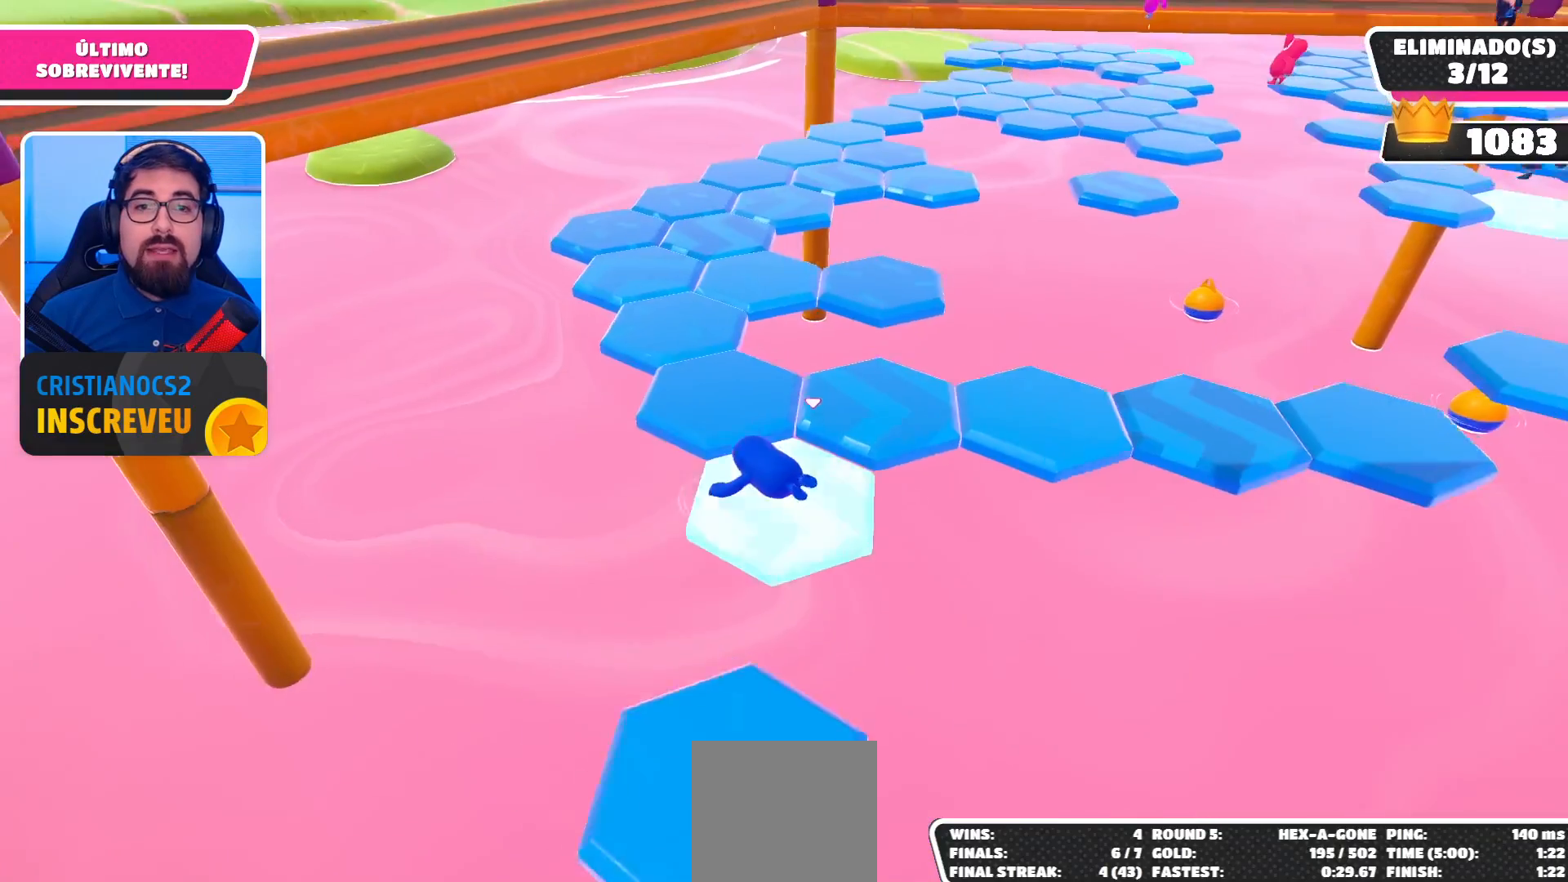
{"buttons": ["A"], "left_stick": "up-left", "right_stick": "center", "events": [[300, "left_stick", "up"], [367, "left_stick", "up-left"], [500, "A", "down"]]}
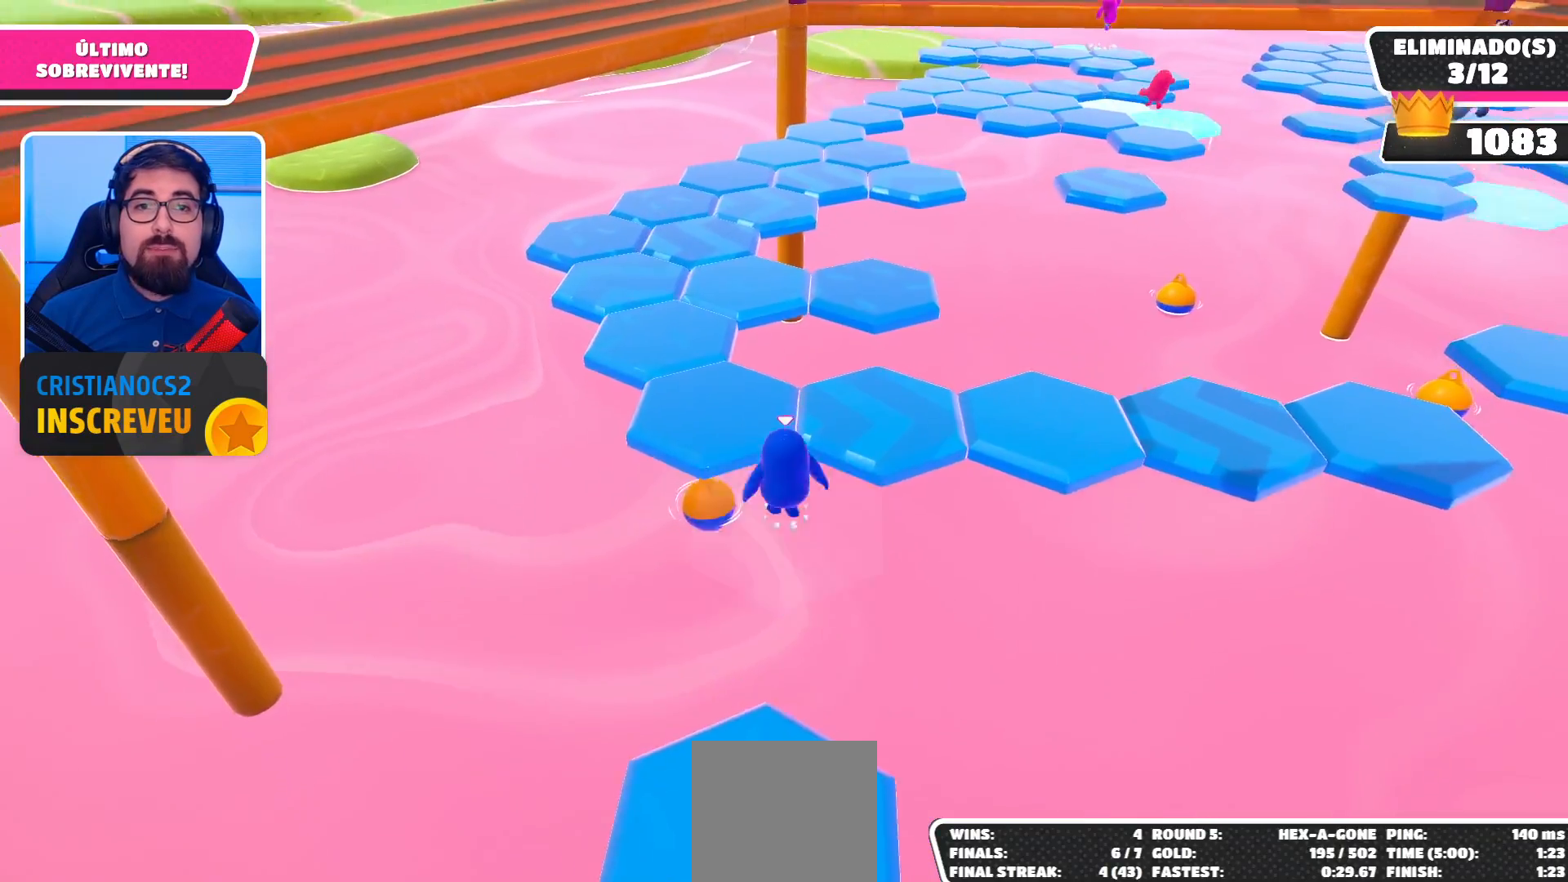
{"buttons": [], "left_stick": "up-left", "right_stick": "up-right", "events": [[167, "A", "up"], [367, "right_stick", "up-right"]]}
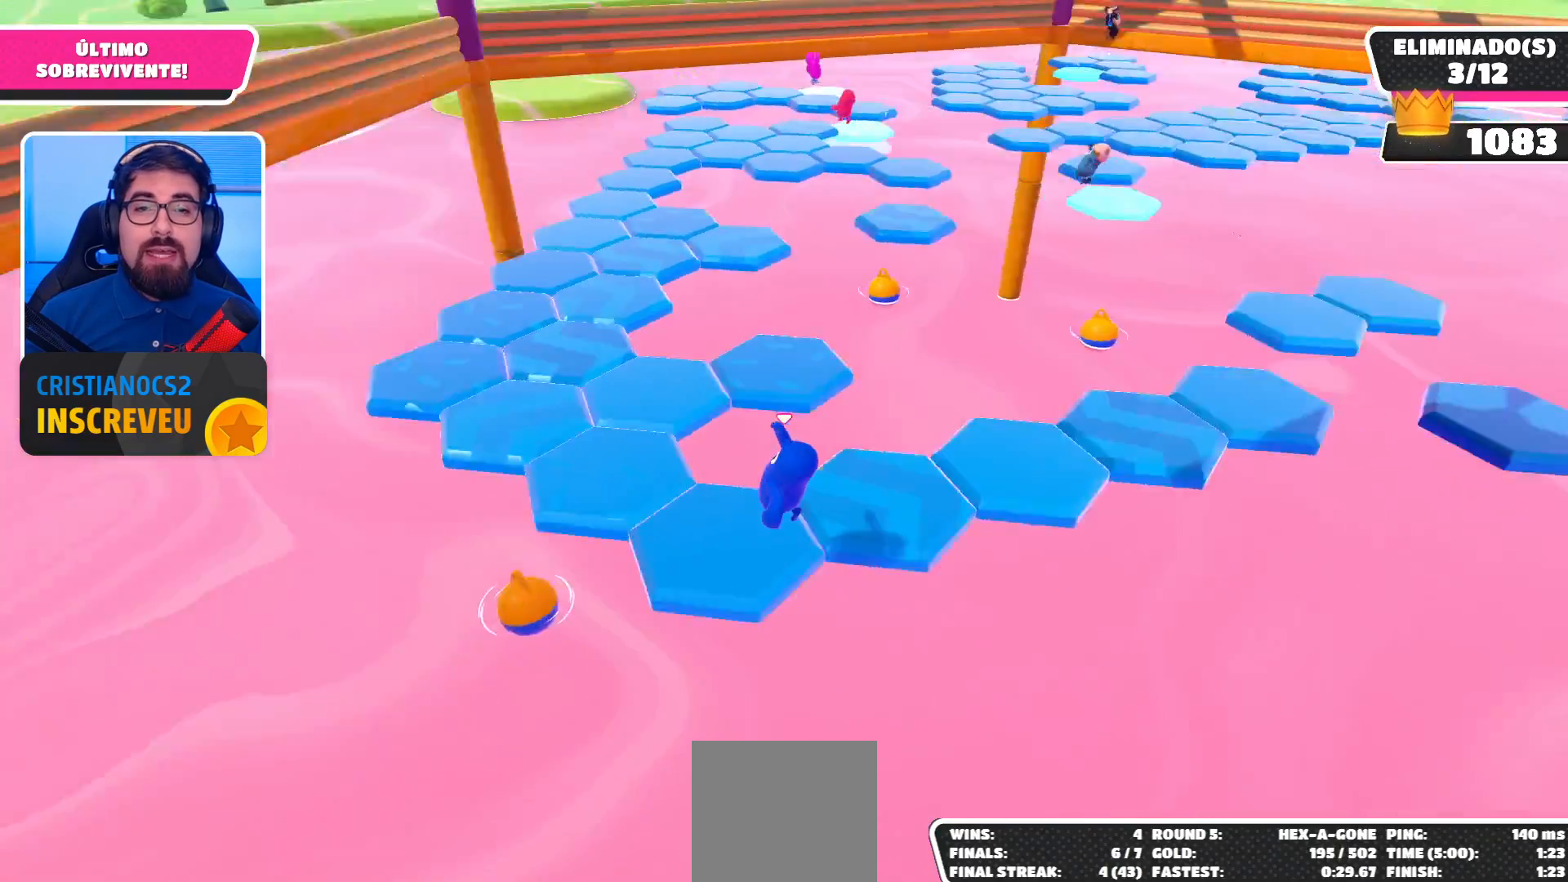
{"buttons": ["A"], "left_stick": "up-left", "right_stick": "center", "events": [[100, "right_stick", "center"], [367, "A", "down"]]}
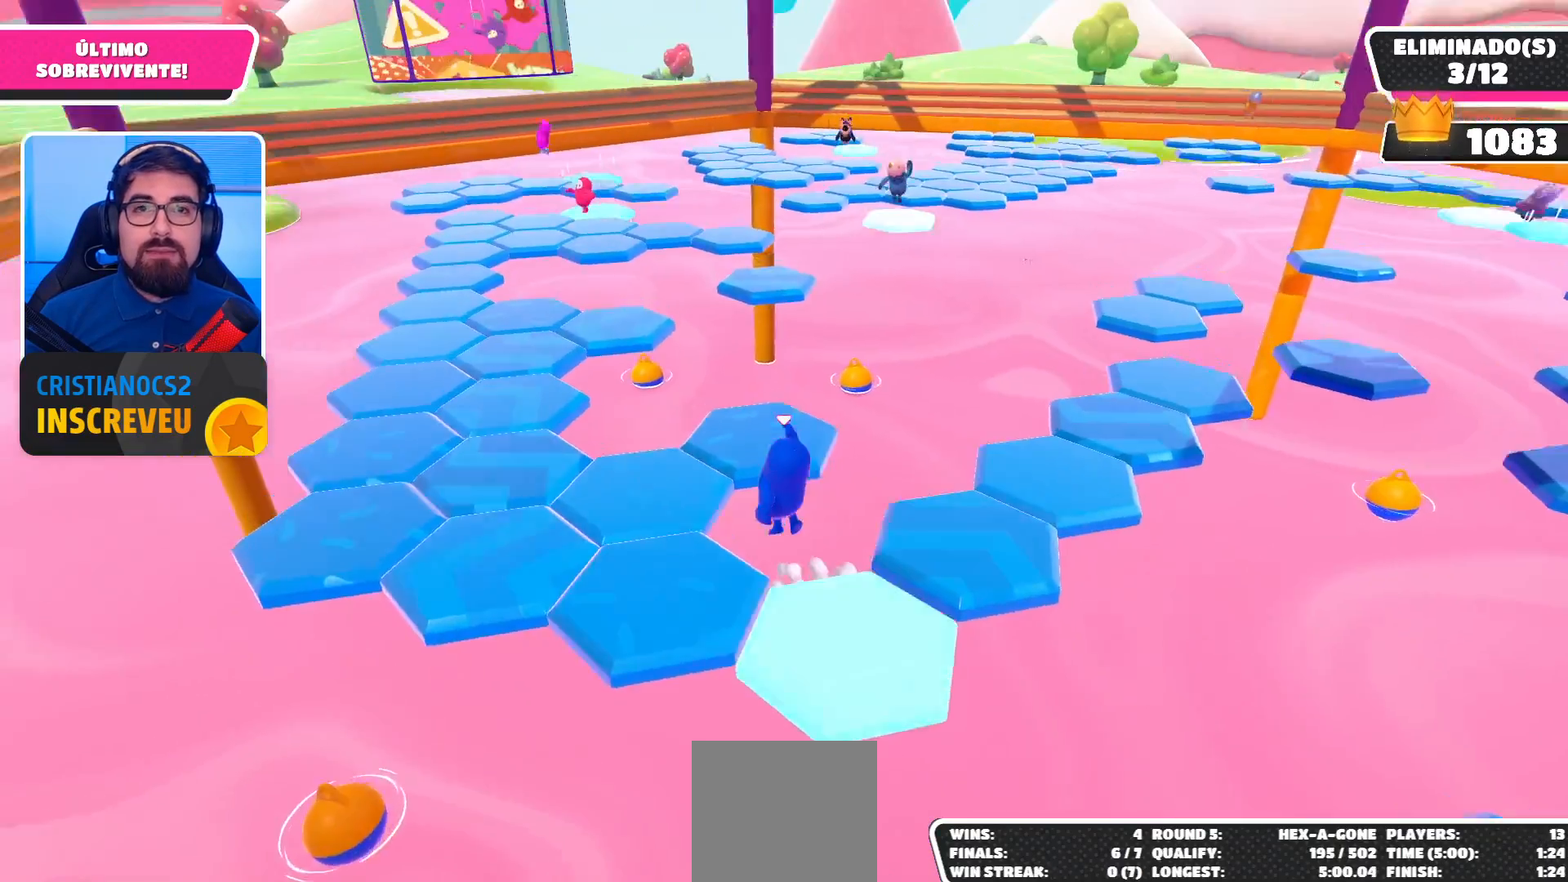
{"buttons": [], "left_stick": "up-left", "right_stick": "center", "events": [[100, "A", "up"]]}
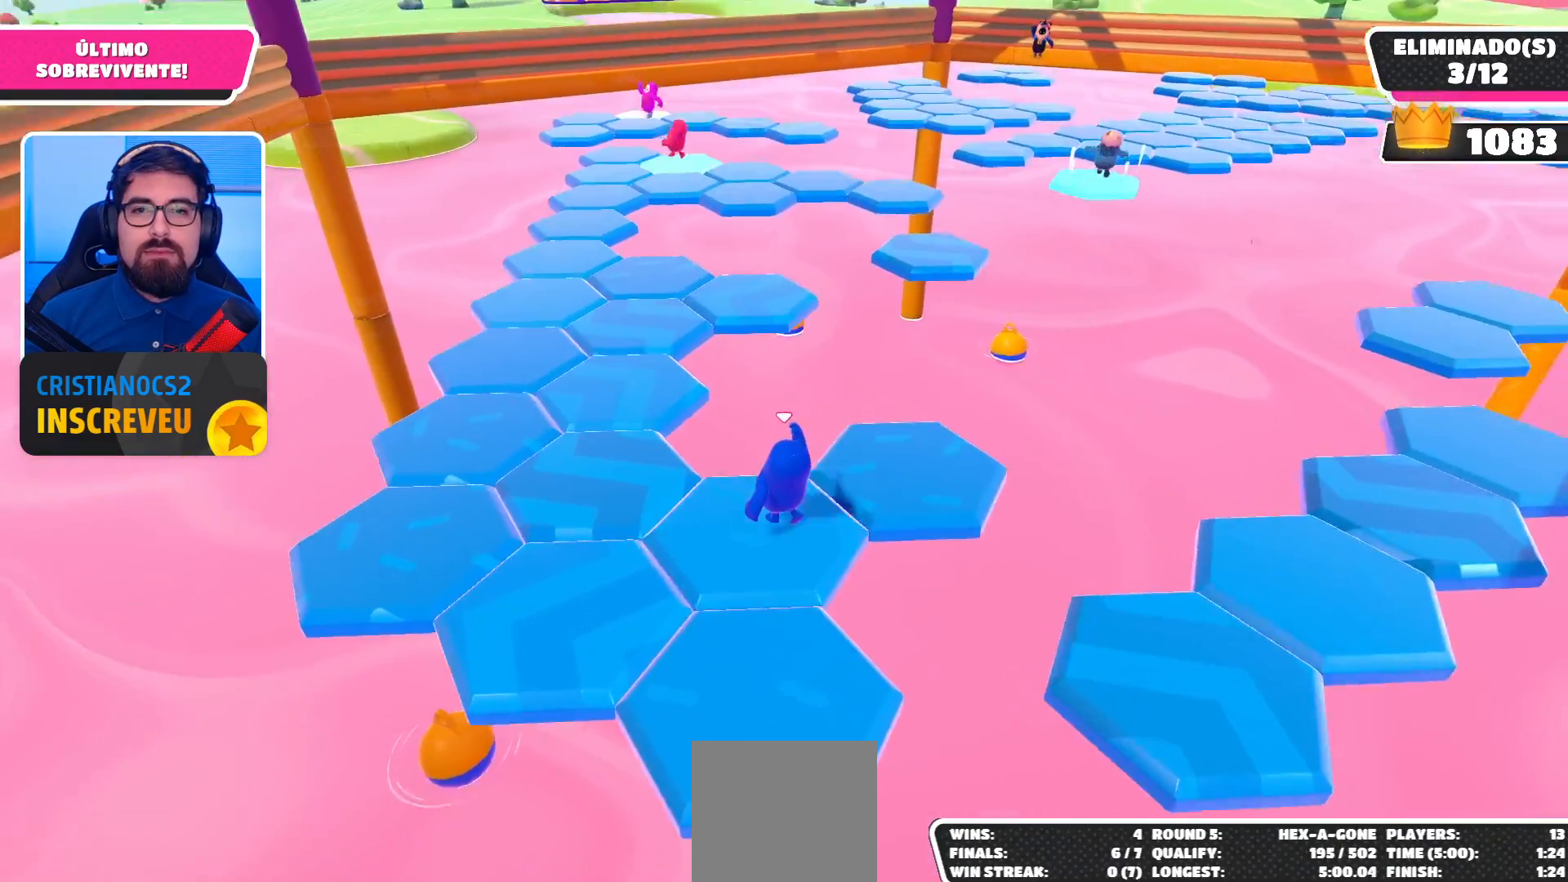
{"buttons": [], "left_stick": "up-right", "right_stick": "center", "events": [[100, "A", "down"], [300, "A", "up"], [333, "left_stick", "up"], [467, "left_stick", "up-right"]]}
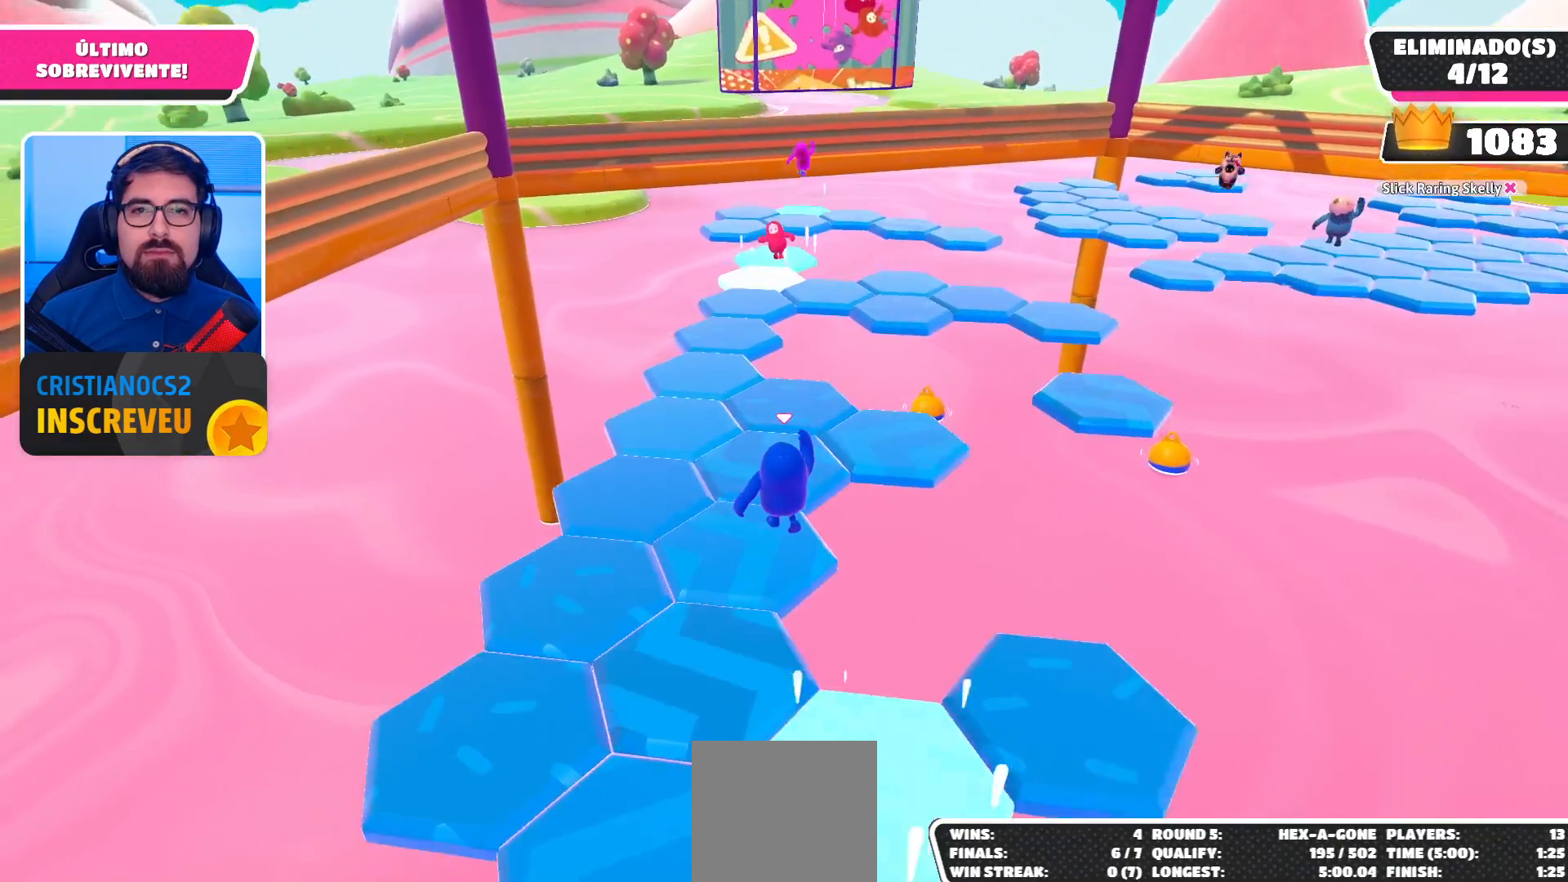
{"buttons": [], "left_stick": "up-right", "right_stick": "center", "events": []}